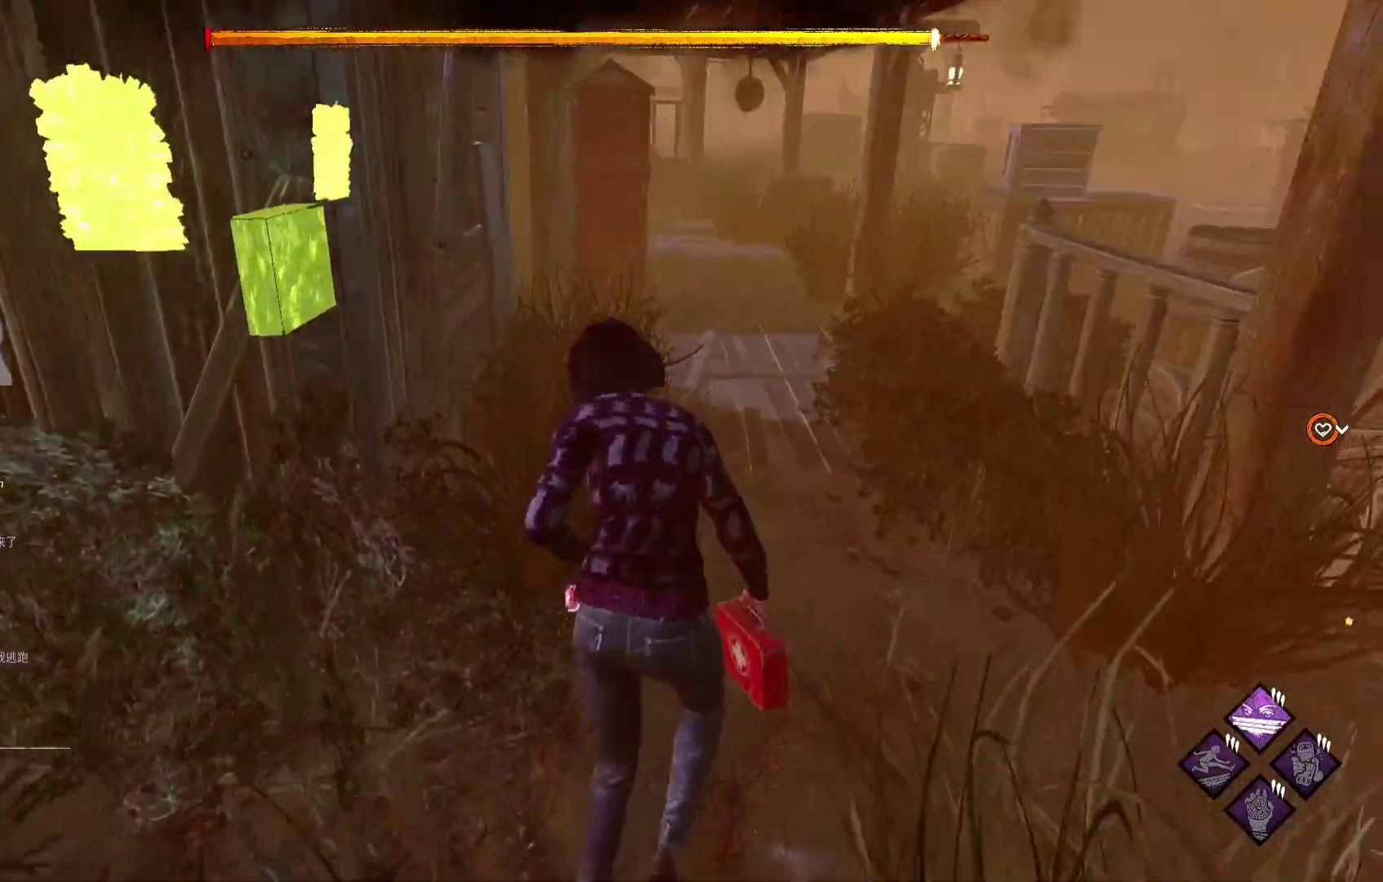
Gameplay with a controller (Xbox layout); each line is a JSON object with the inputs held at the frame after it. "events" lists button and stick changes between this image and that frame as [ms after this image, input, new state], when the widget could be followed in between.
{"buttons": ["L1"], "left_stick": "right", "right_stick": "center", "events": [[200, "right_stick", "left"], [300, "left_stick", "right"], [333, "right_stick", "center"]]}
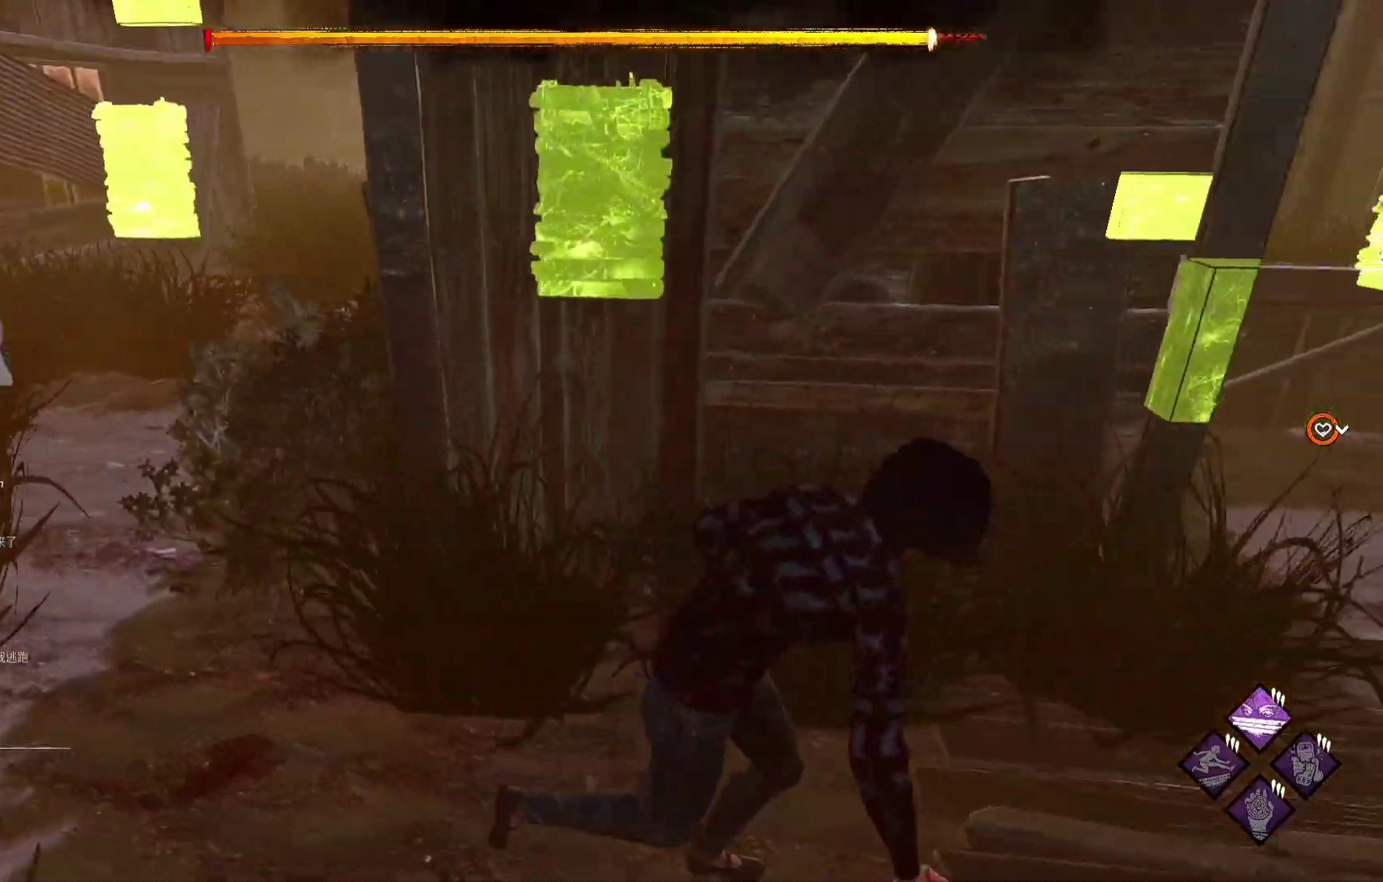
{"buttons": ["L1"], "left_stick": "right", "right_stick": "center", "events": []}
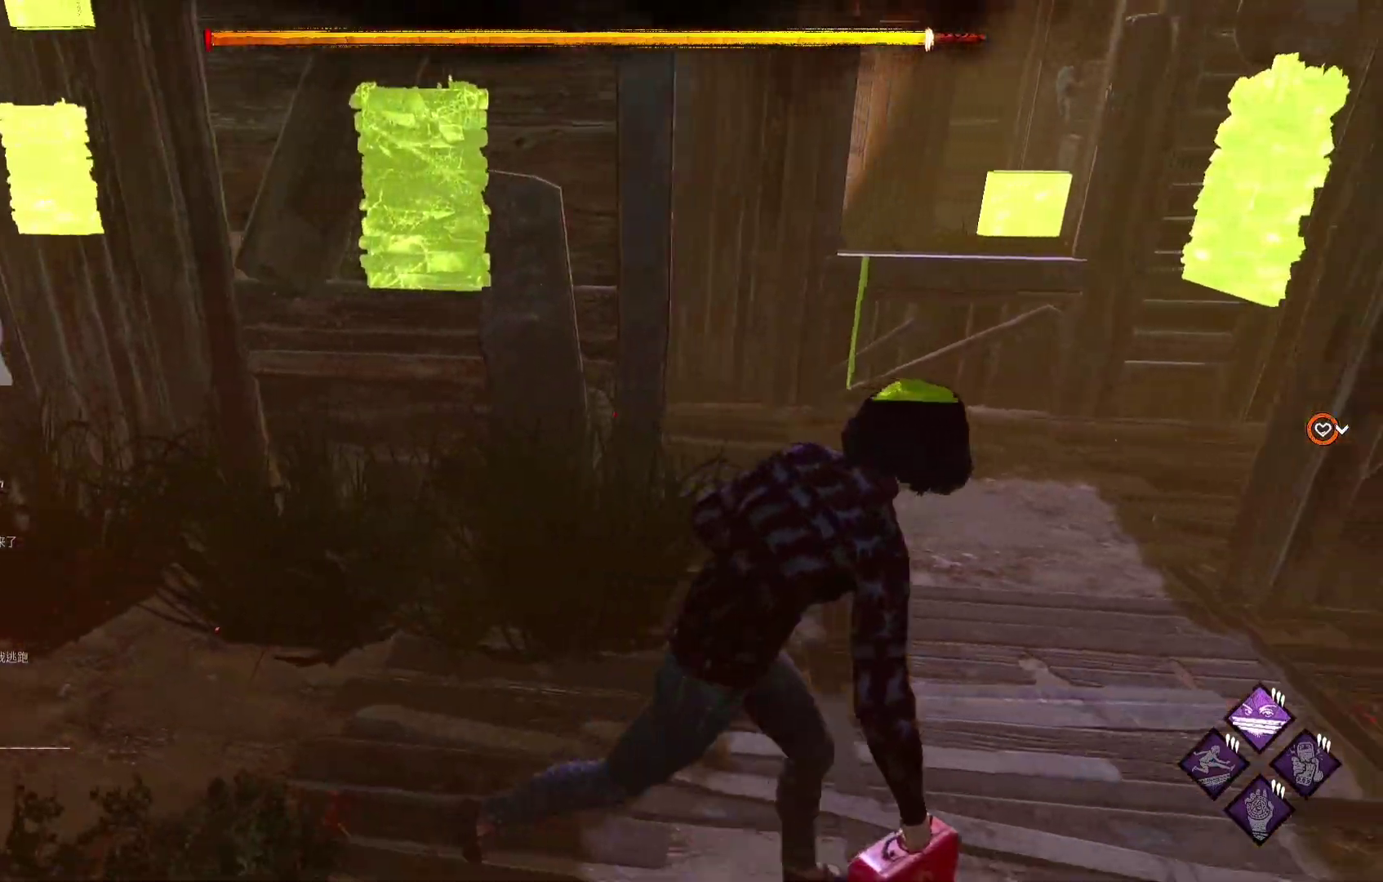
{"buttons": ["L1"], "left_stick": "up-right", "right_stick": "center", "events": [[150, "right_stick", "right"], [317, "right_stick", "center"], [400, "left_stick", "up-right"]]}
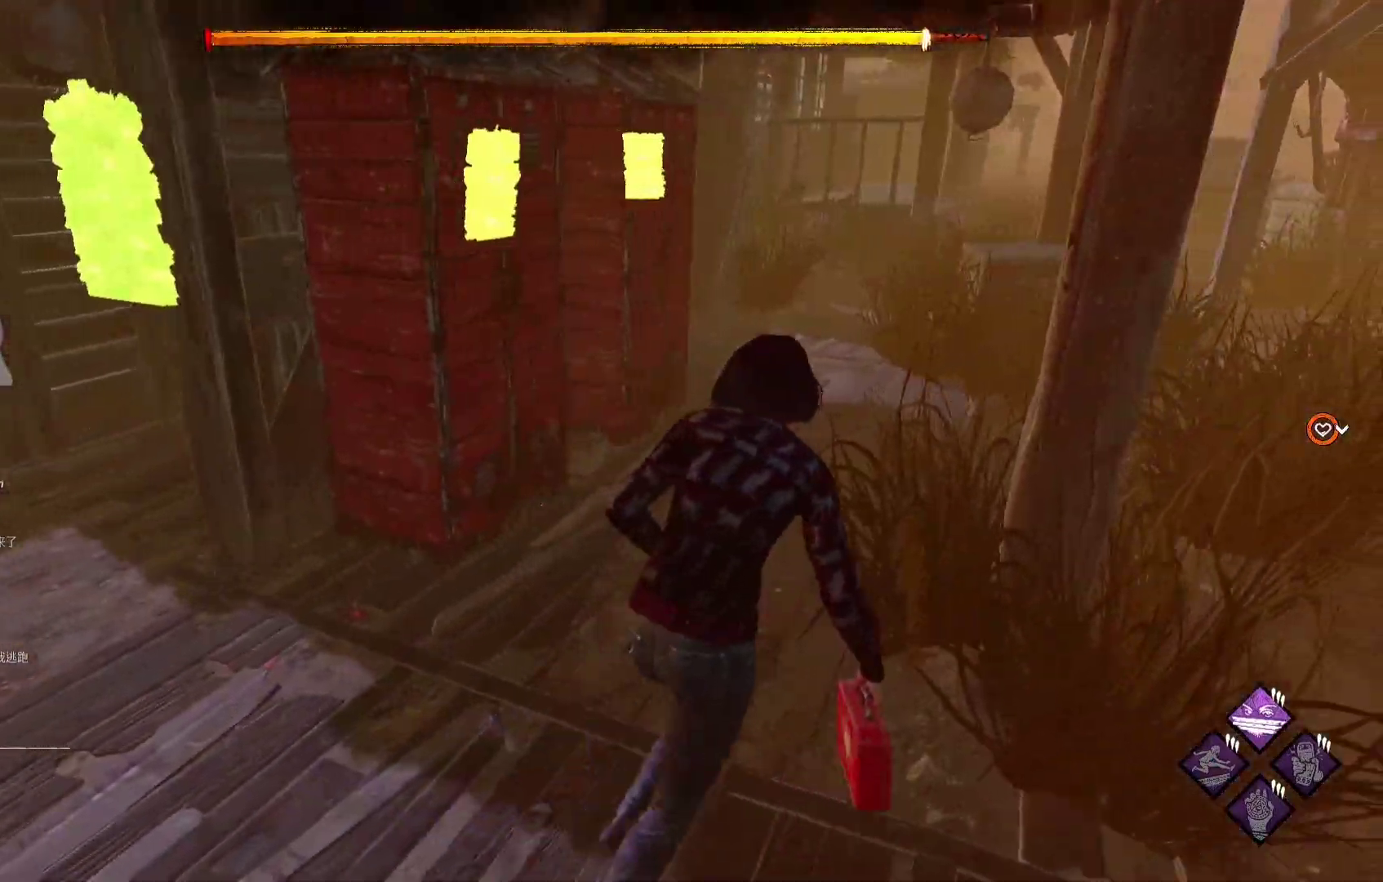
{"buttons": ["L1"], "left_stick": "right", "right_stick": "center", "events": [[133, "right_stick", "left"], [300, "left_stick", "right"], [317, "right_stick", "center"]]}
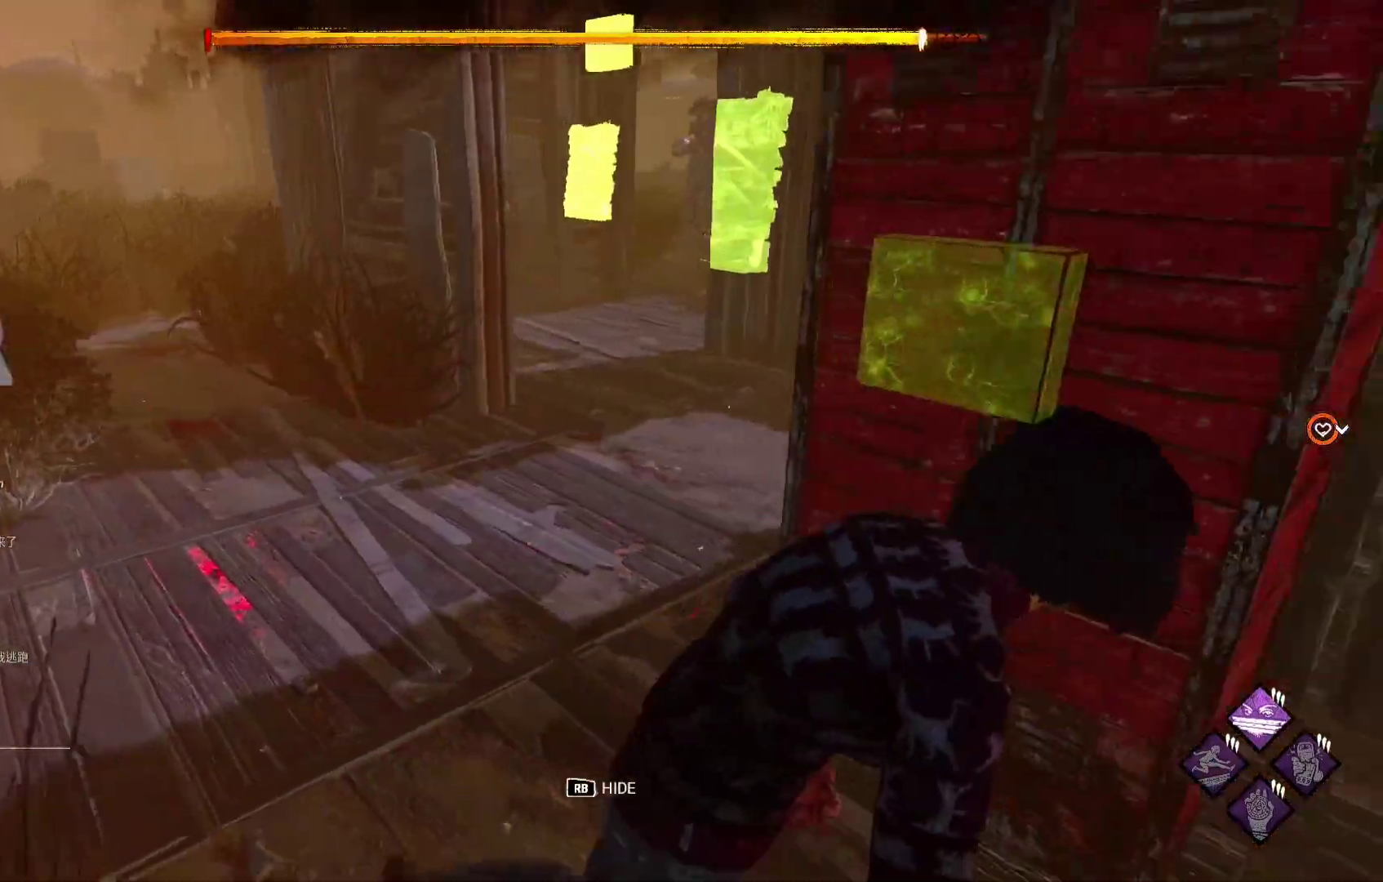
{"buttons": ["L1"], "left_stick": "right", "right_stick": "center", "events": [[333, "right_stick", "right"], [500, "right_stick", "center"]]}
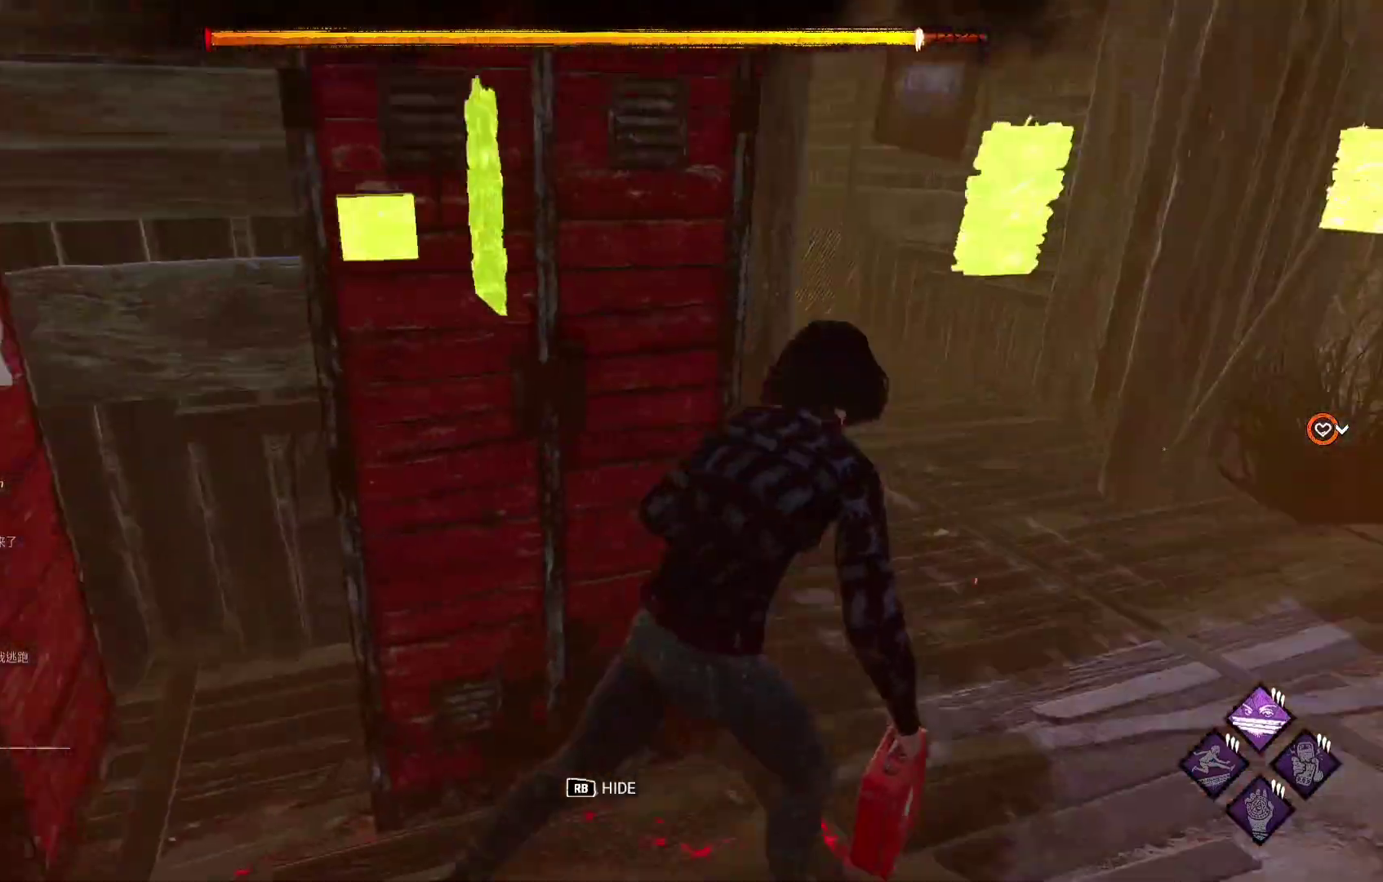
{"buttons": ["L1"], "left_stick": "up-right", "right_stick": "left", "events": [[33, "left_stick", "up-right"], [433, "right_stick", "left"]]}
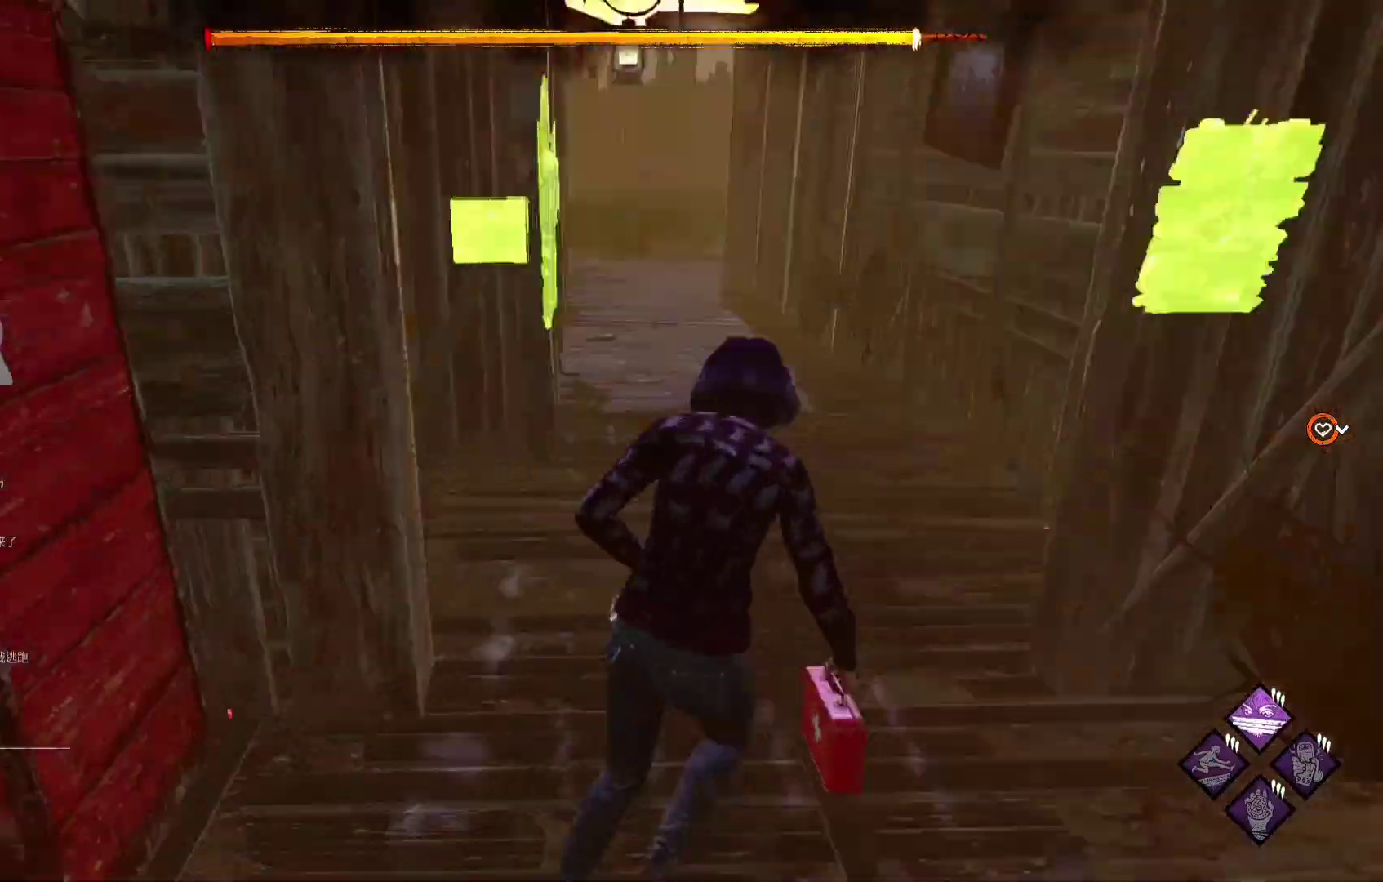
{"buttons": ["L1"], "left_stick": "right", "right_stick": "center", "events": [[117, "right_stick", "center"], [167, "left_stick", "right"]]}
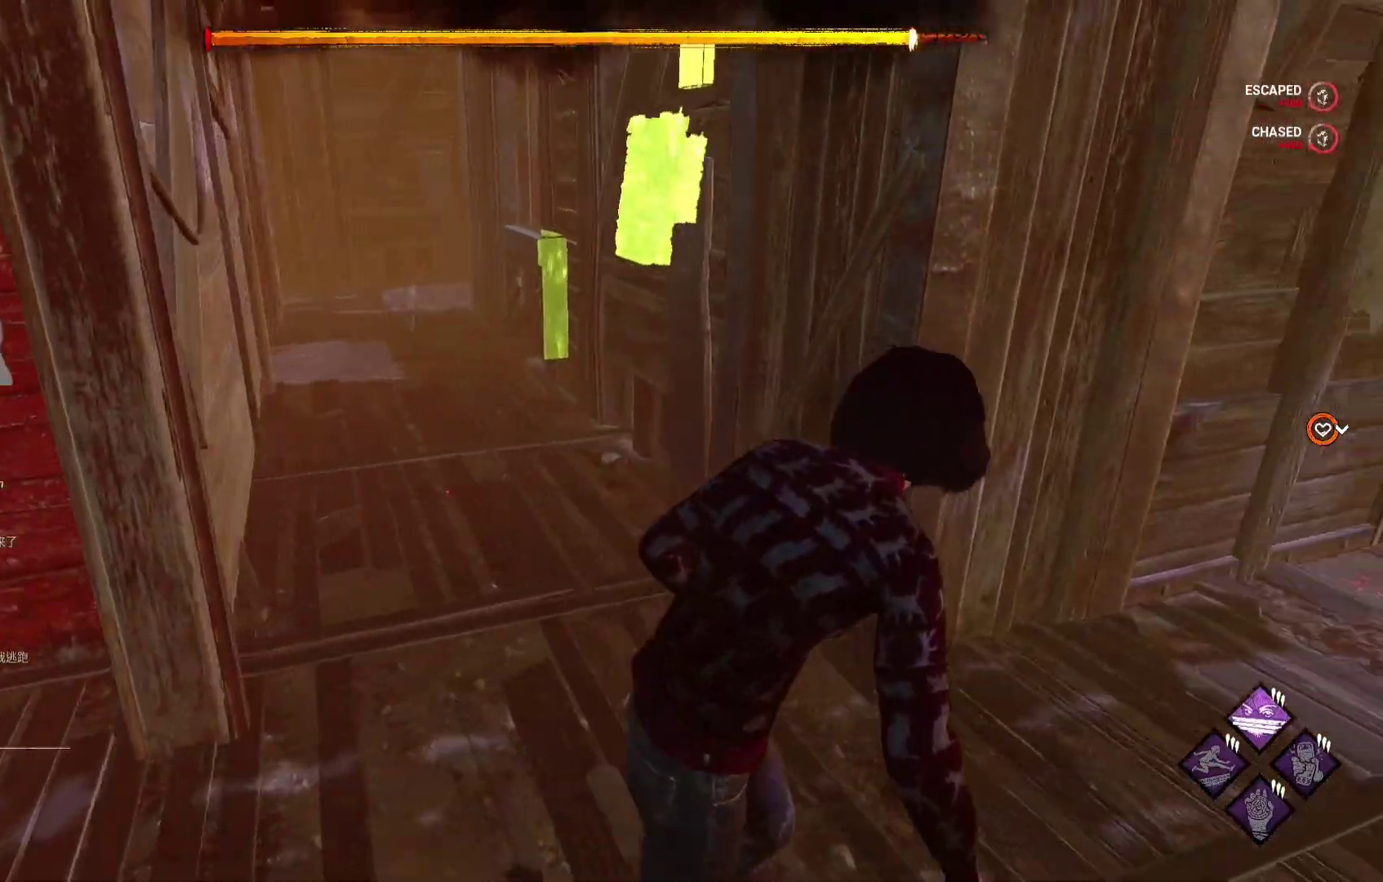
{"buttons": ["L1"], "left_stick": "up-right", "right_stick": "right", "events": [[283, "left_stick", "up-right"], [400, "right_stick", "right"]]}
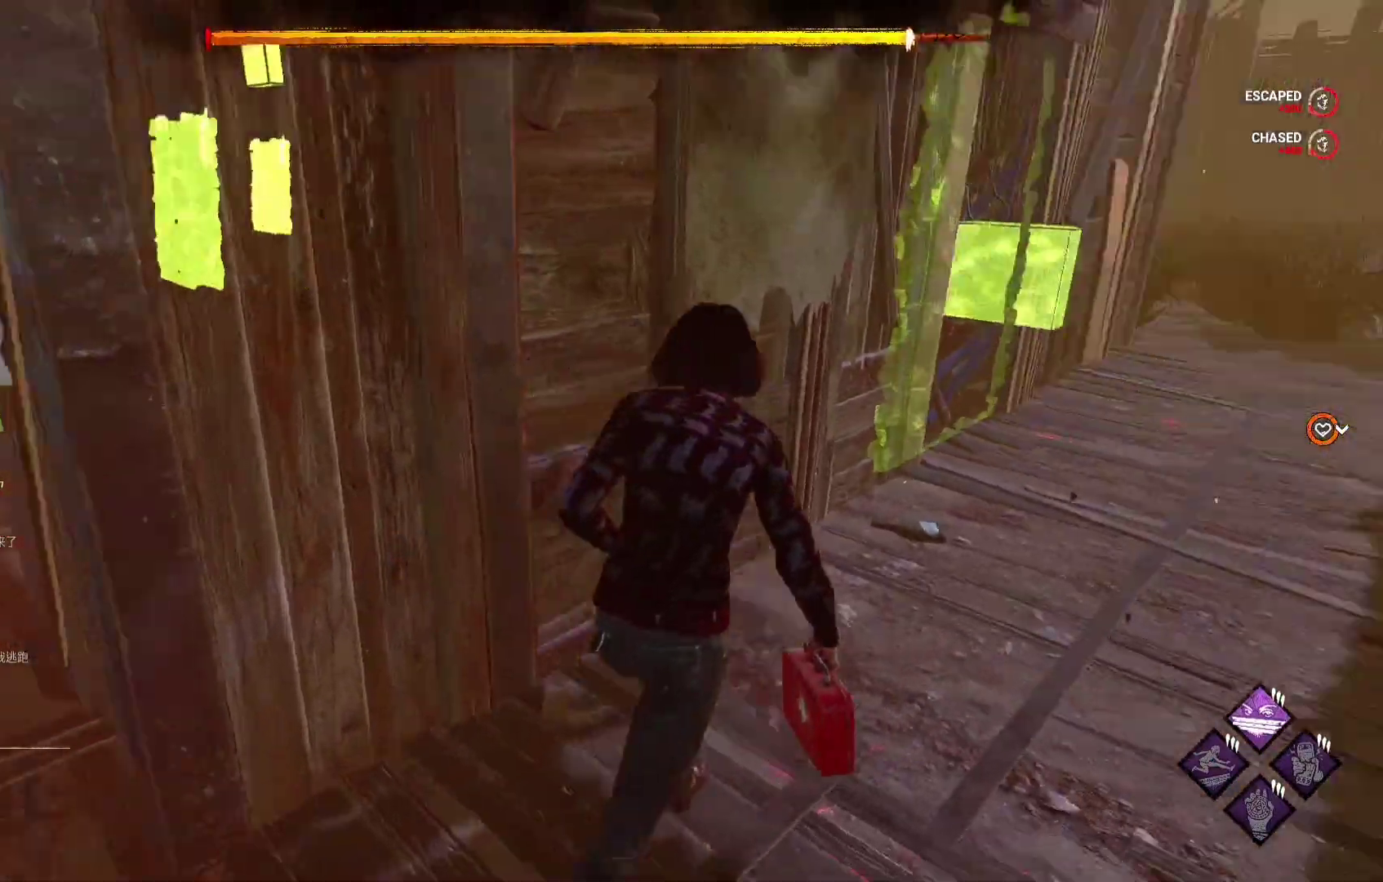
{"buttons": ["L1"], "left_stick": "up-right", "right_stick": "center", "events": [[33, "right_stick", "center"]]}
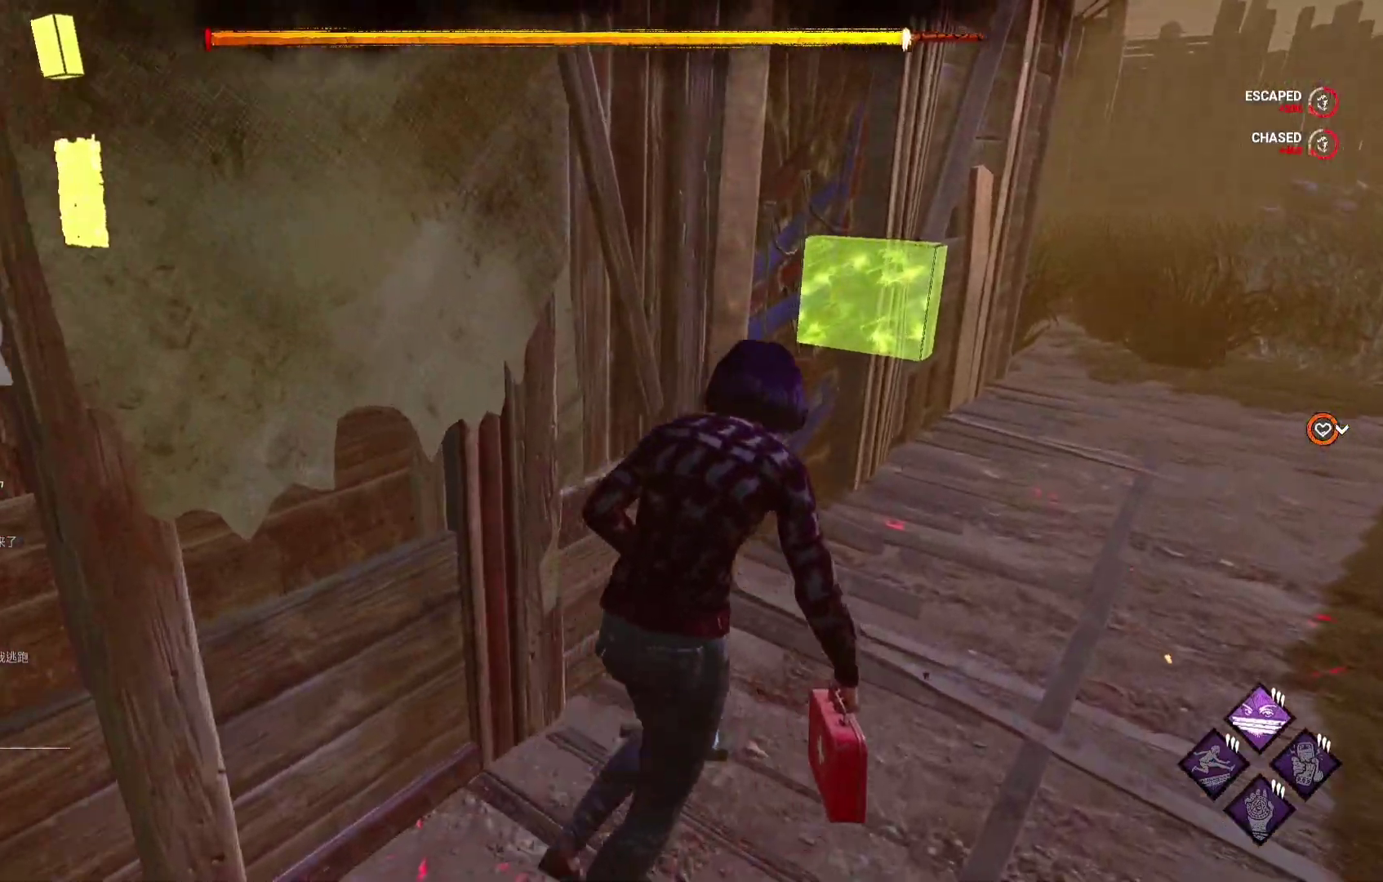
{"buttons": ["L1"], "left_stick": "up", "right_stick": "center", "events": [[300, "right_stick", "right"], [433, "left_stick", "up"], [450, "right_stick", "center"]]}
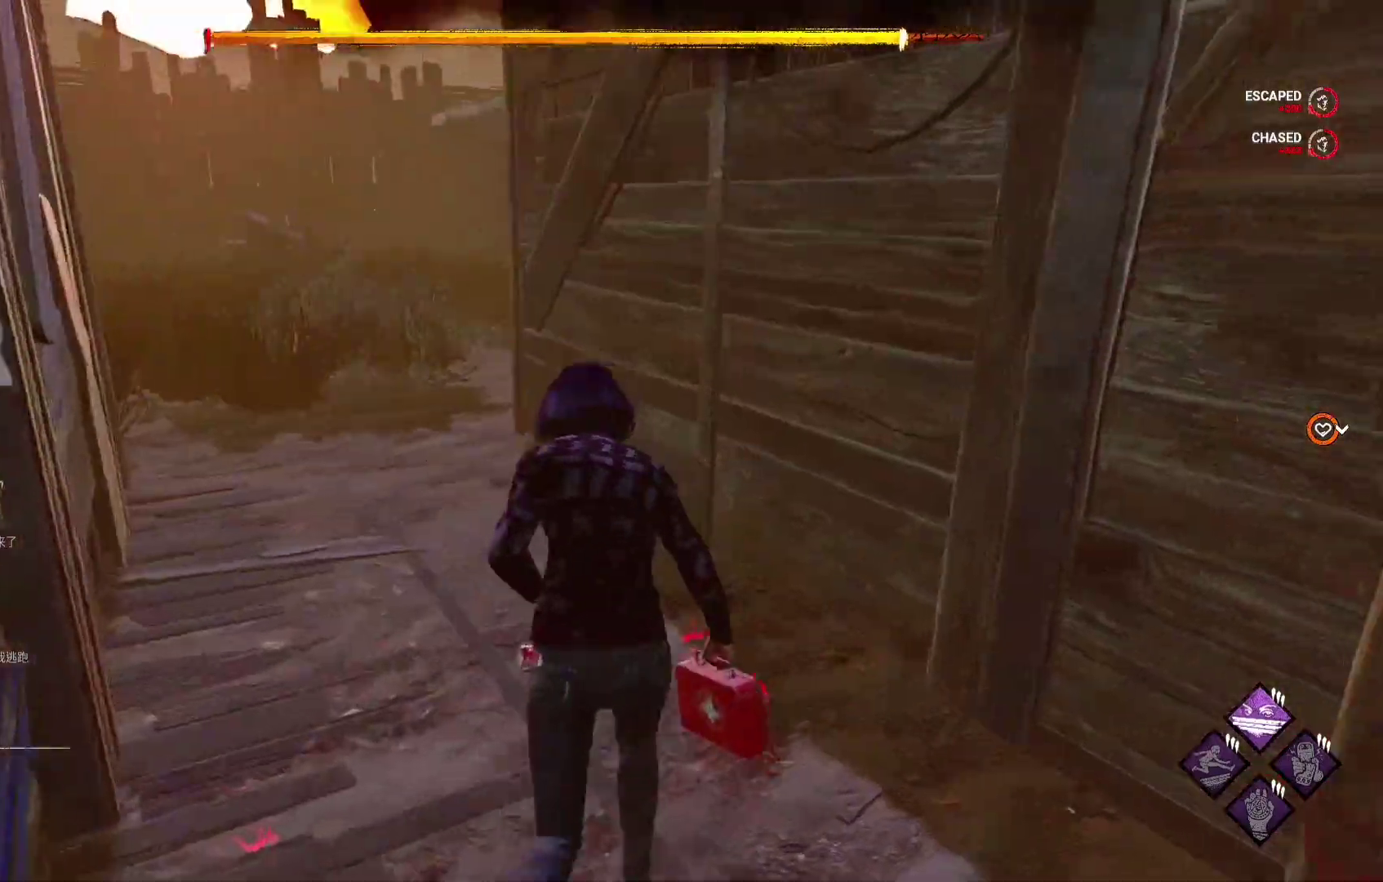
{"buttons": ["L1"], "left_stick": "up", "right_stick": "left", "events": [[417, "right_stick", "left"]]}
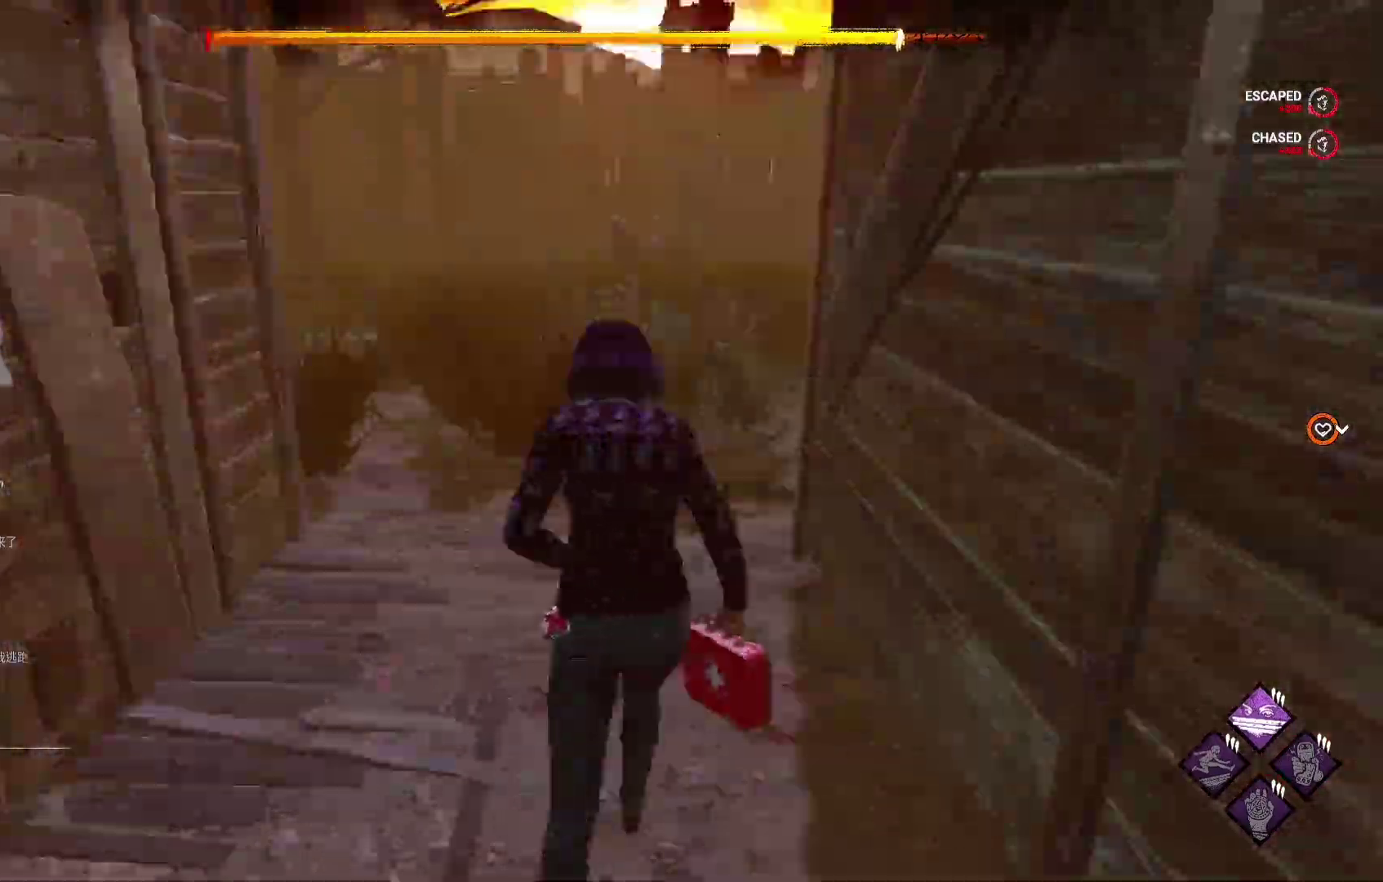
{"buttons": ["L1"], "left_stick": "up-right", "right_stick": "center", "events": [[50, "left_stick", "up-right"], [100, "right_stick", "center"]]}
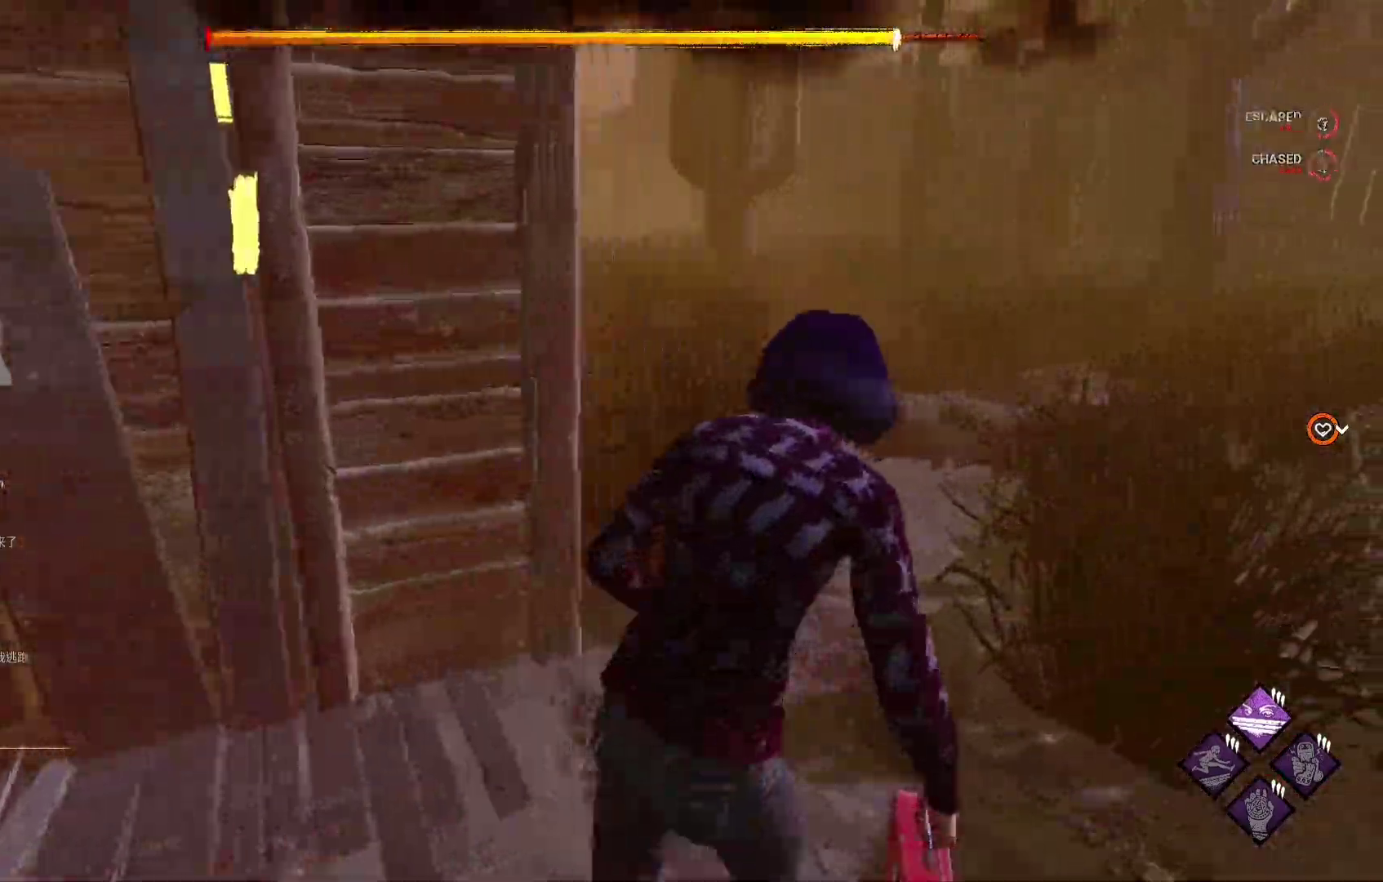
{"buttons": ["L1"], "left_stick": "left", "right_stick": "center", "events": [[217, "left_stick", "down-right"], [317, "left_stick", "down"], [450, "left_stick", "left"]]}
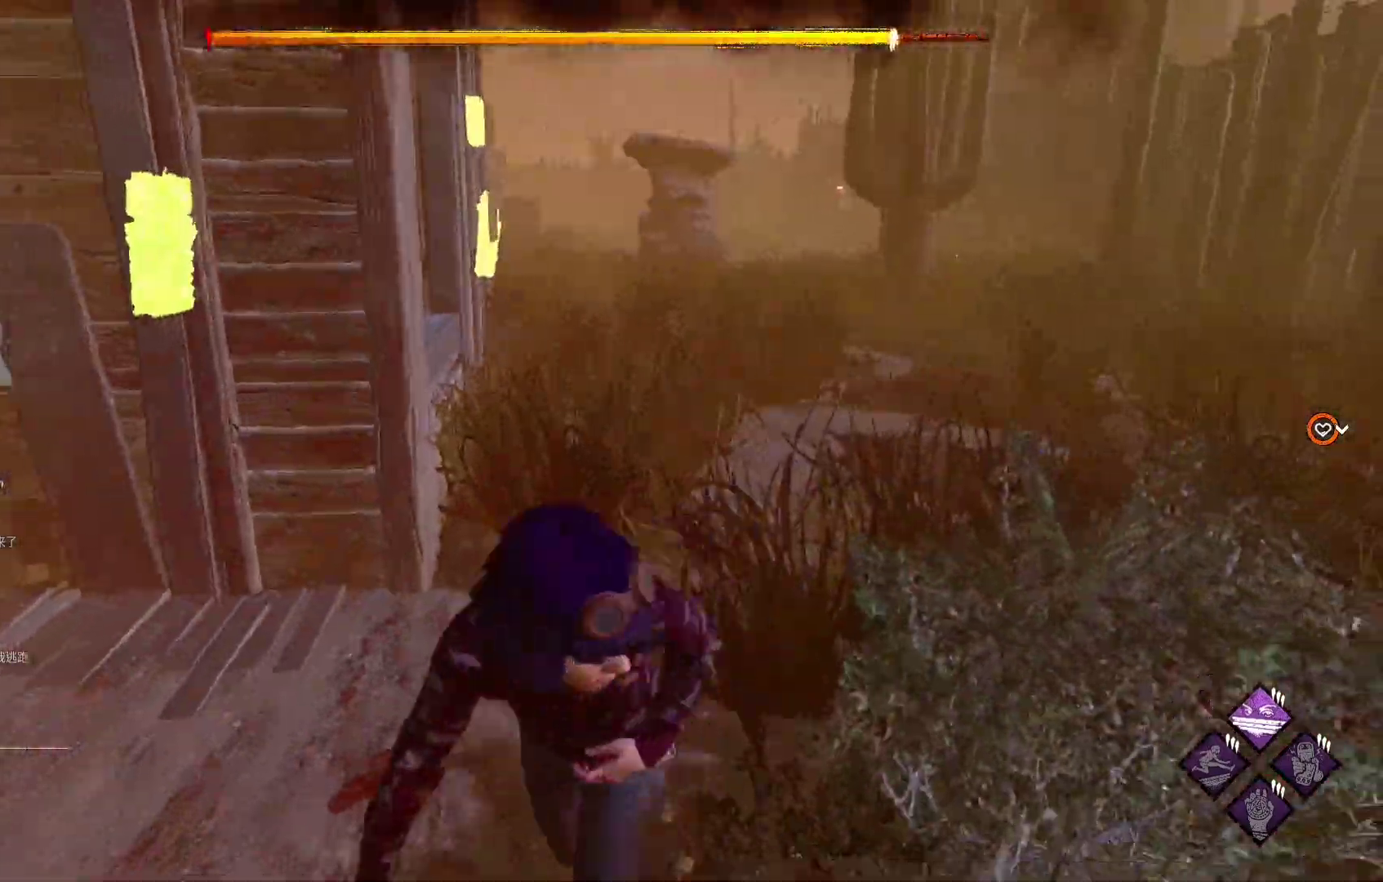
{"buttons": ["L1"], "left_stick": "right", "right_stick": "center", "events": [[17, "left_stick", "up-left"], [117, "left_stick", "up"], [233, "left_stick", "up-right"], [317, "right_stick", "left"], [433, "left_stick", "right"], [450, "right_stick", "center"]]}
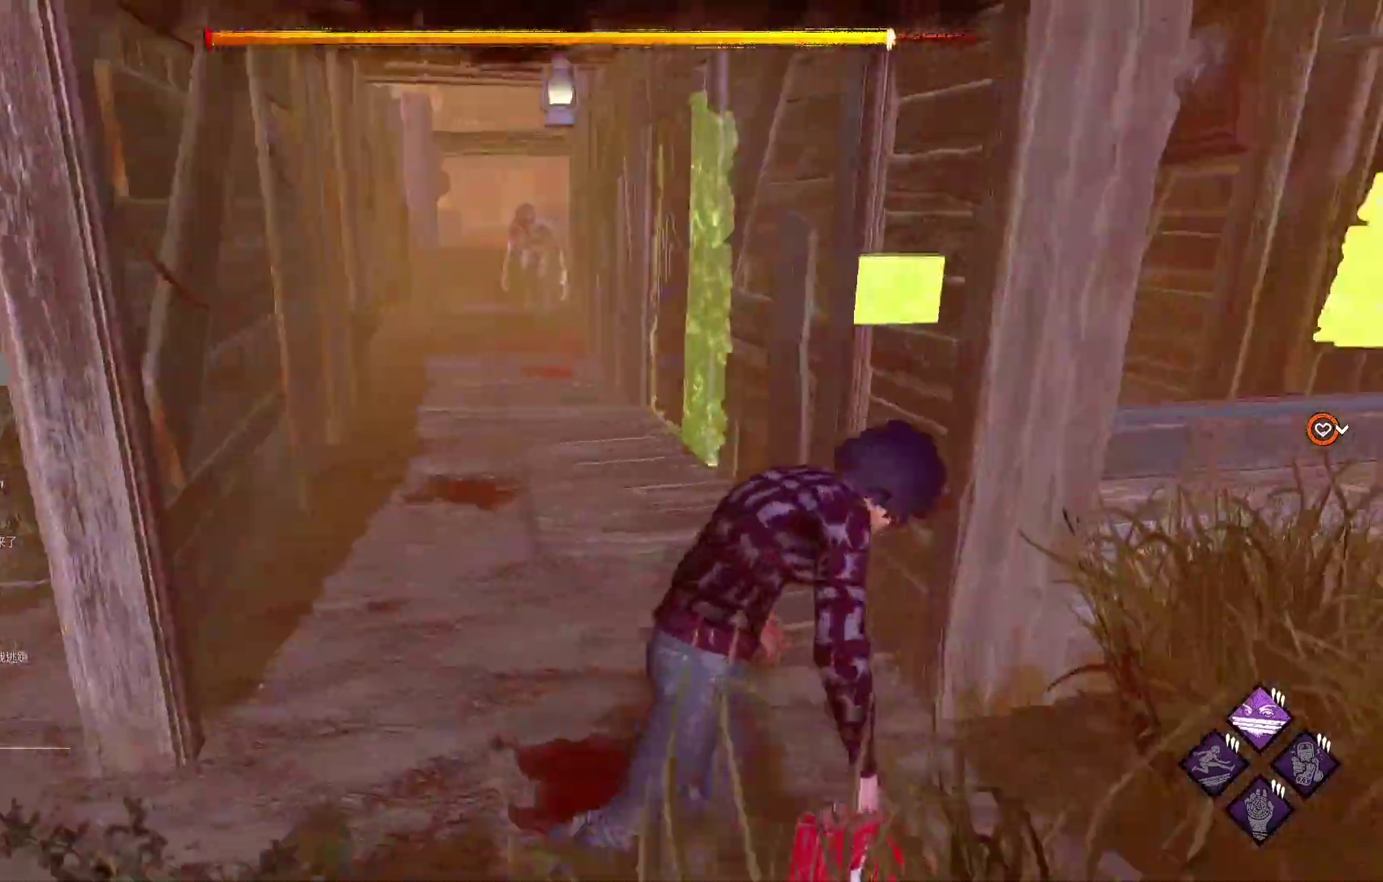
{"buttons": ["L1"], "left_stick": "up-right", "right_stick": "center", "events": [[333, "left_stick", "up-right"]]}
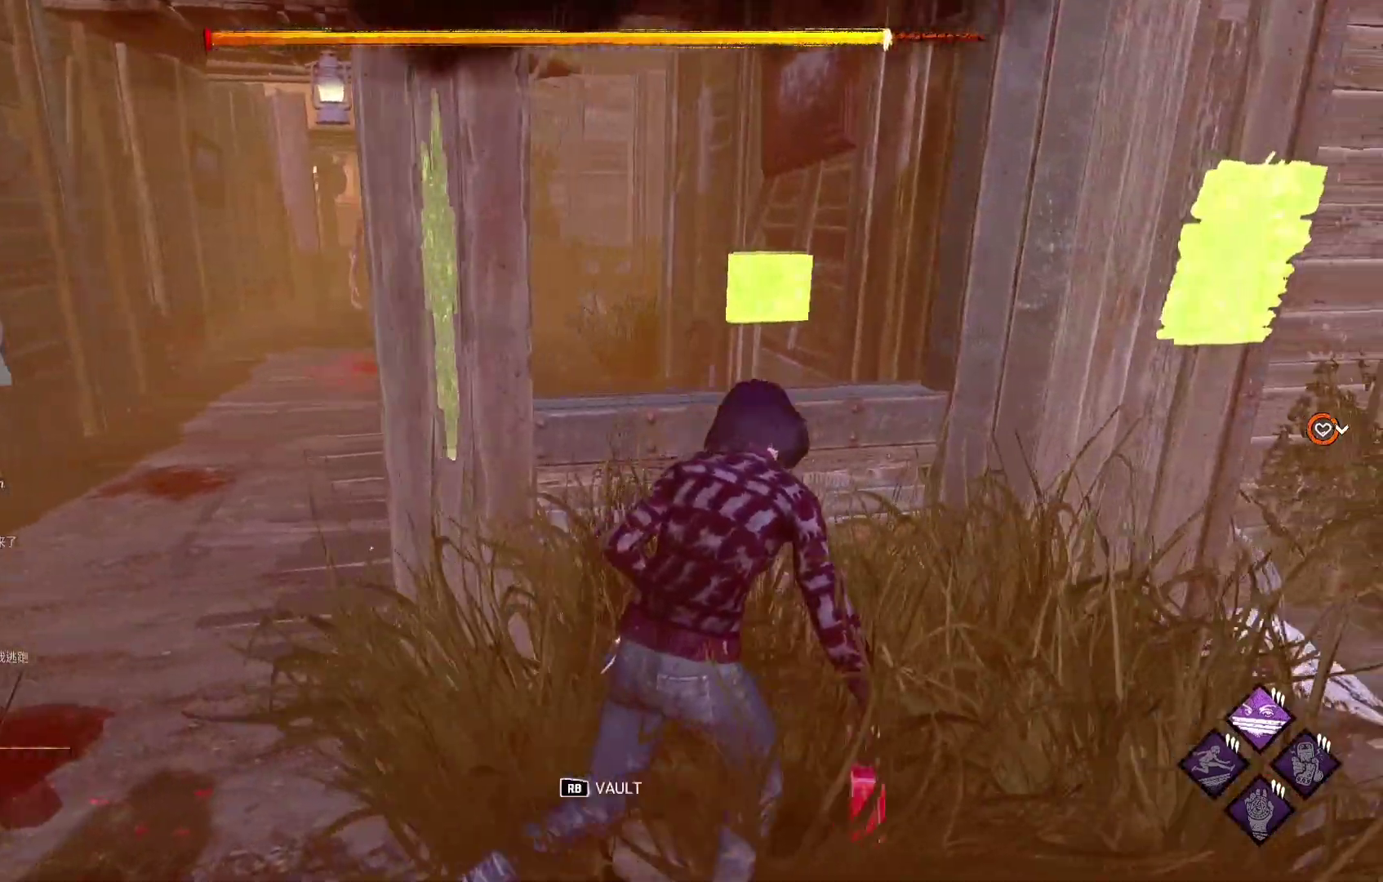
{"buttons": ["L1"], "left_stick": "up-right", "right_stick": "center", "events": []}
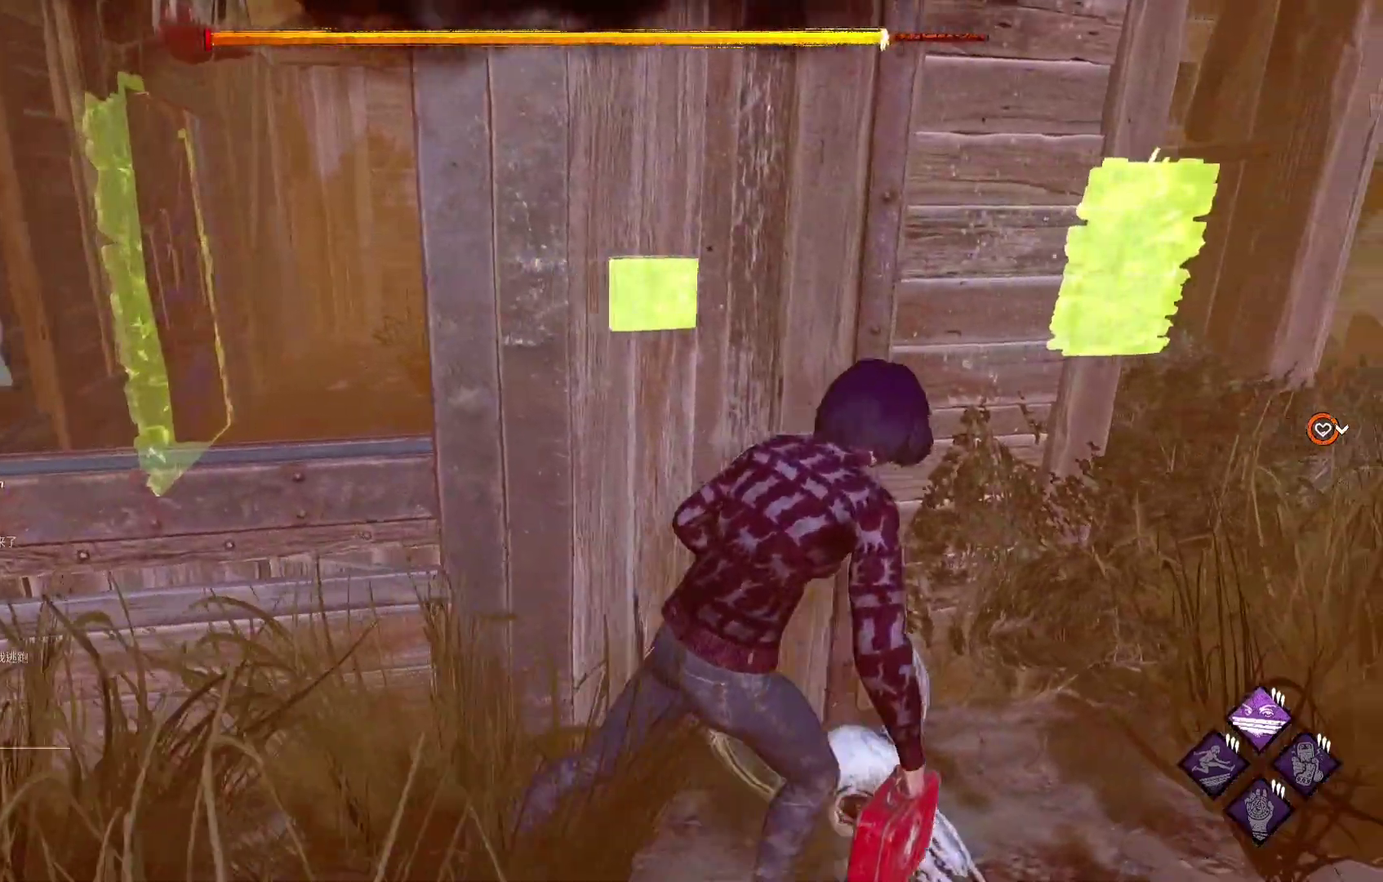
{"buttons": ["L1"], "left_stick": "up-right", "right_stick": "left", "events": [[17, "right_stick", "right"], [150, "right_stick", "center"], [400, "right_stick", "left"]]}
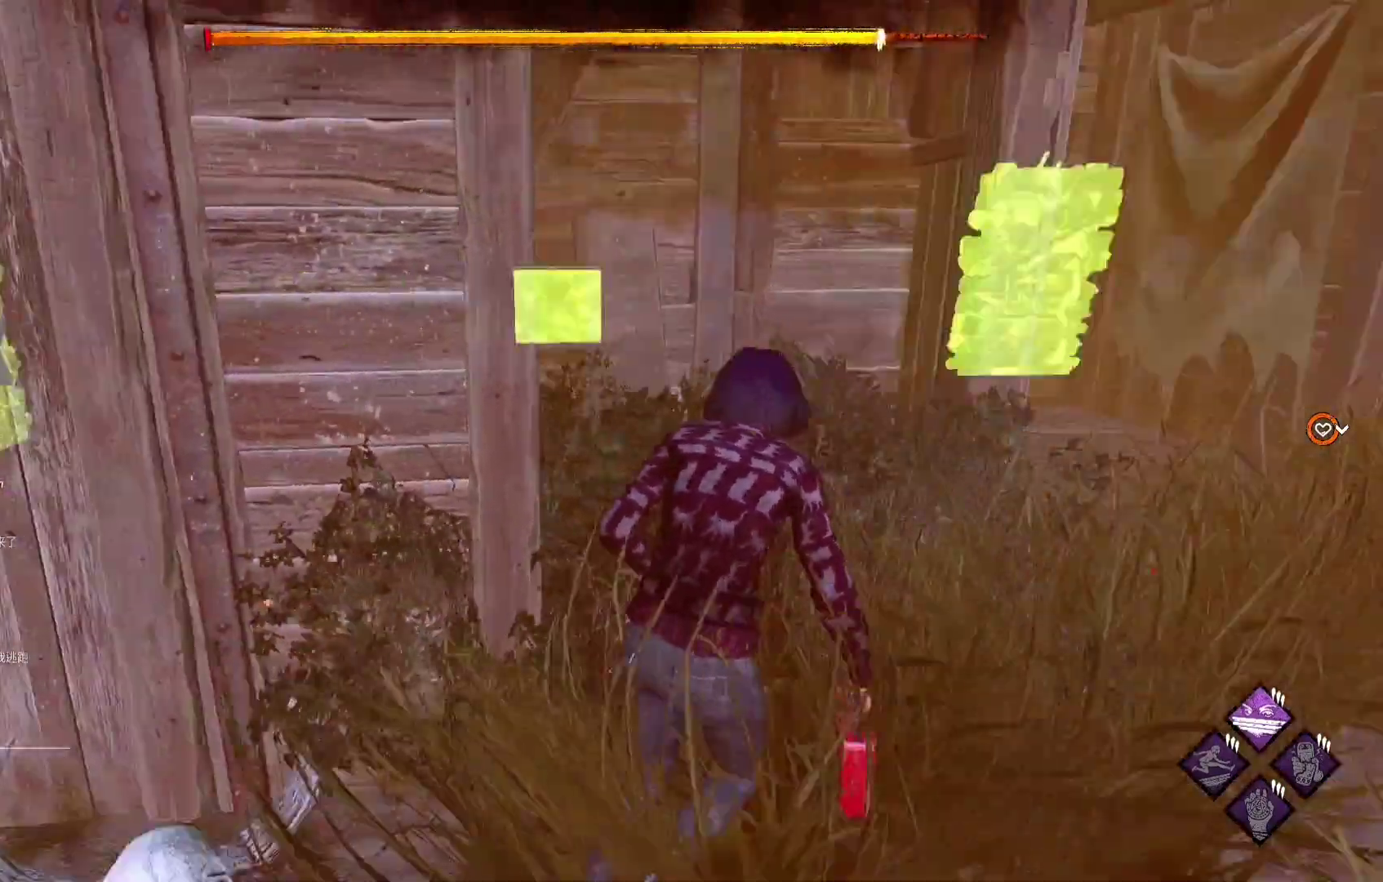
{"buttons": ["L1"], "left_stick": "down", "right_stick": "center", "events": [[50, "right_stick", "center"], [133, "left_stick", "right"], [317, "left_stick", "down"]]}
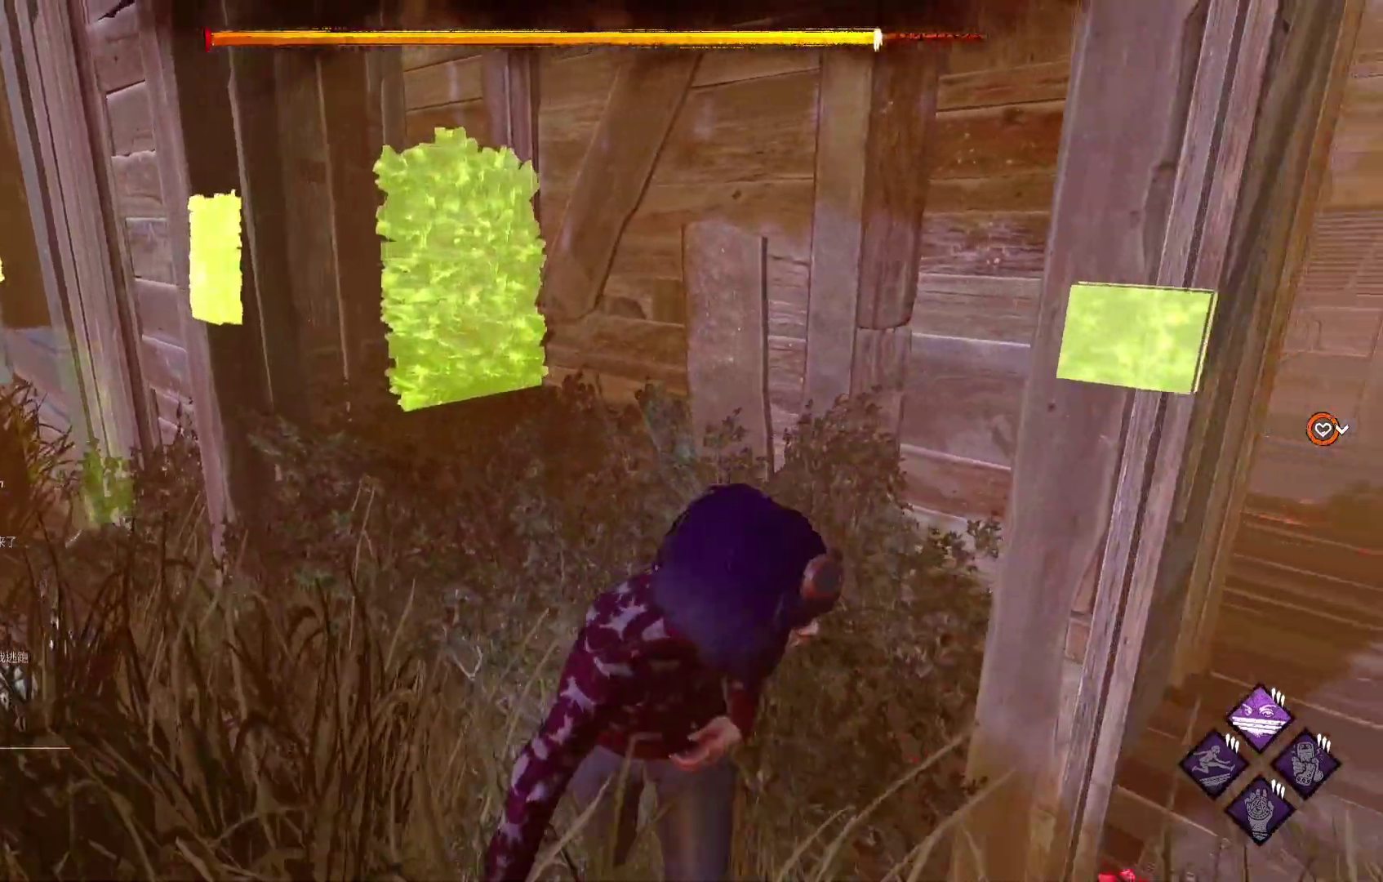
{"buttons": ["L1"], "left_stick": "up-right", "right_stick": "center", "events": [[100, "left_stick", "down-right"], [200, "left_stick", "right"], [483, "left_stick", "up-right"]]}
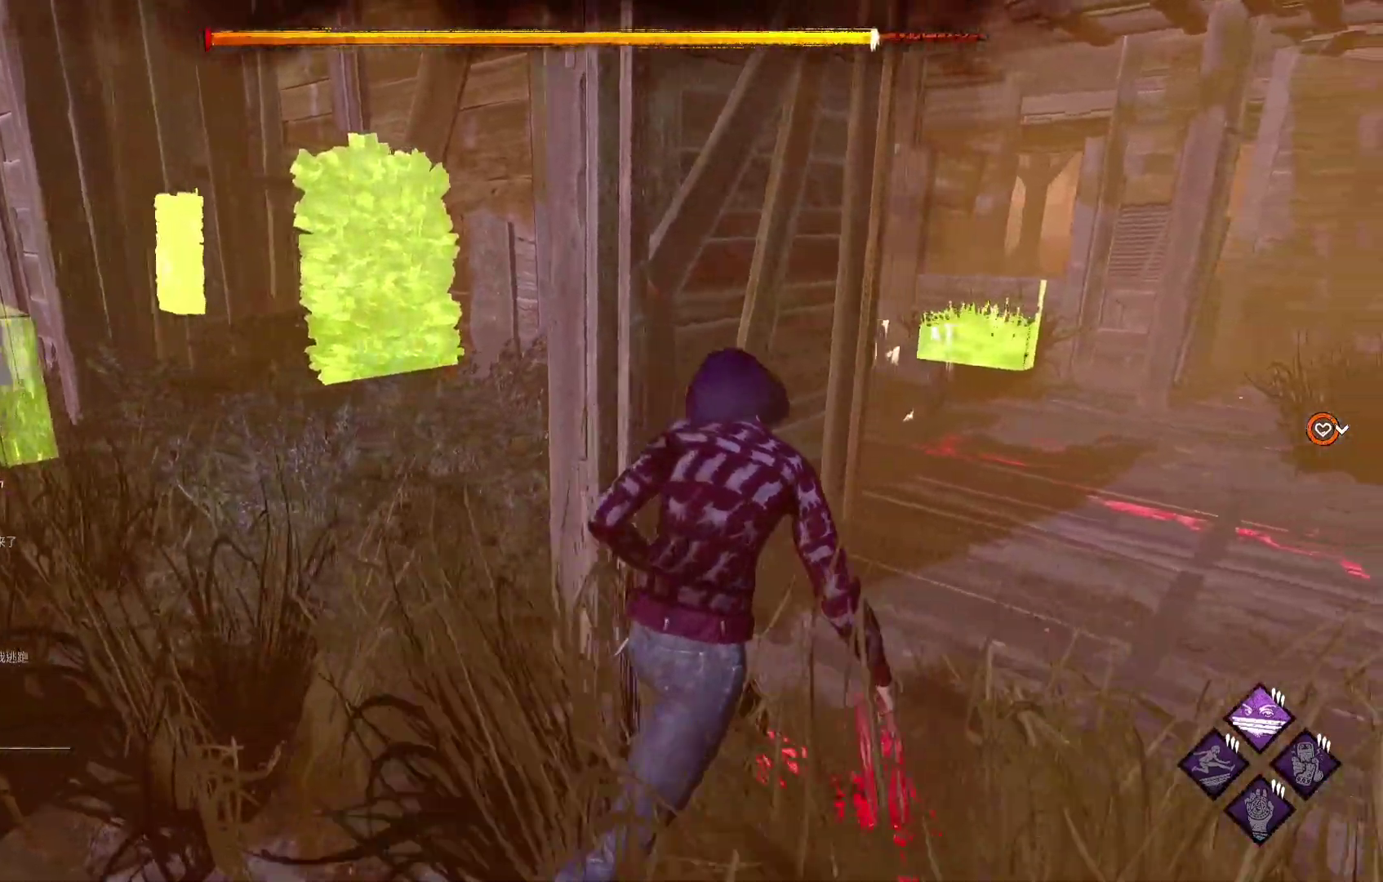
{"buttons": ["L1"], "left_stick": "up-right", "right_stick": "center", "events": []}
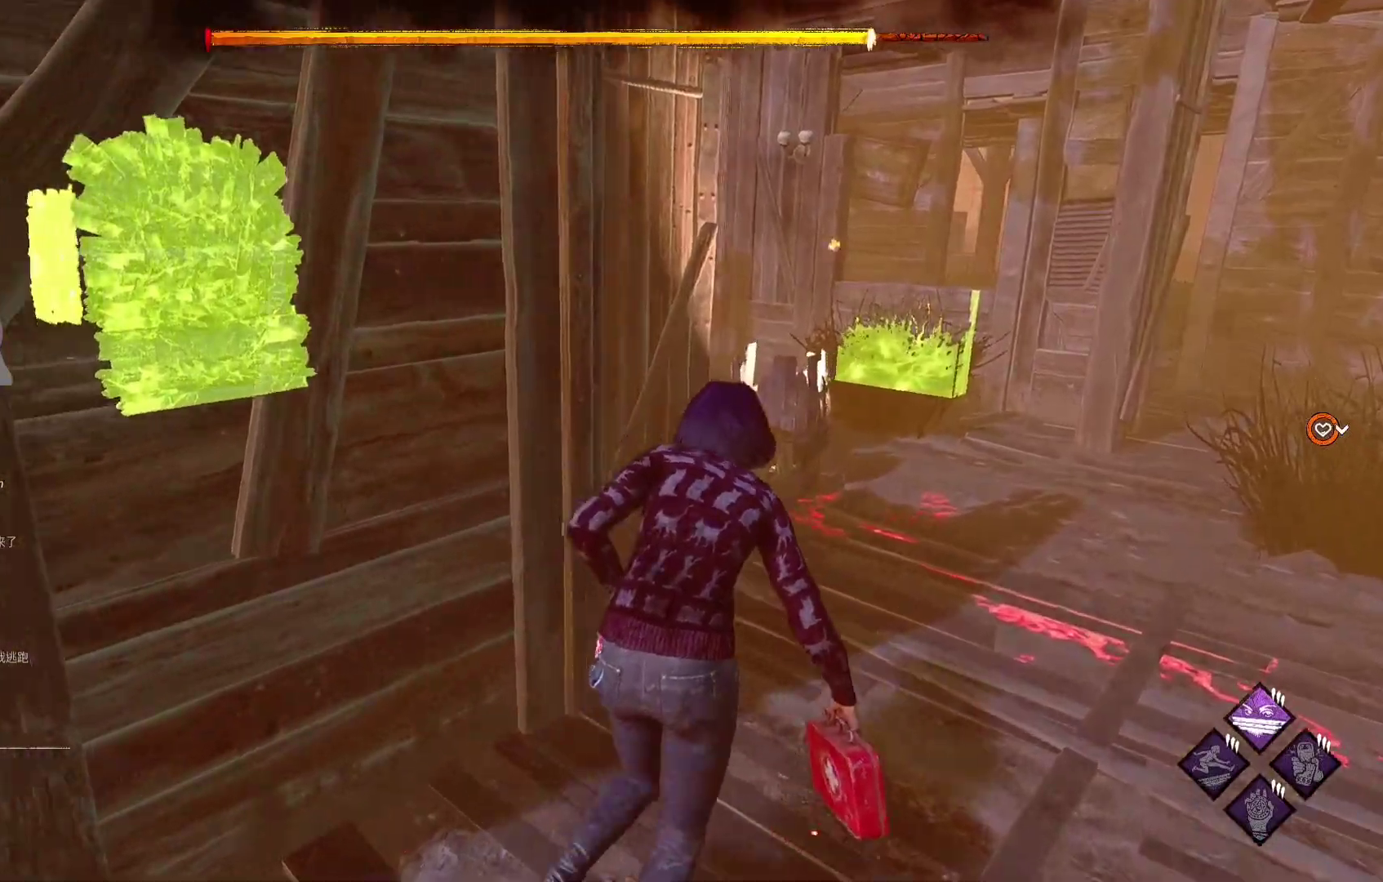
{"buttons": ["L1"], "left_stick": "up-right", "right_stick": "center", "events": []}
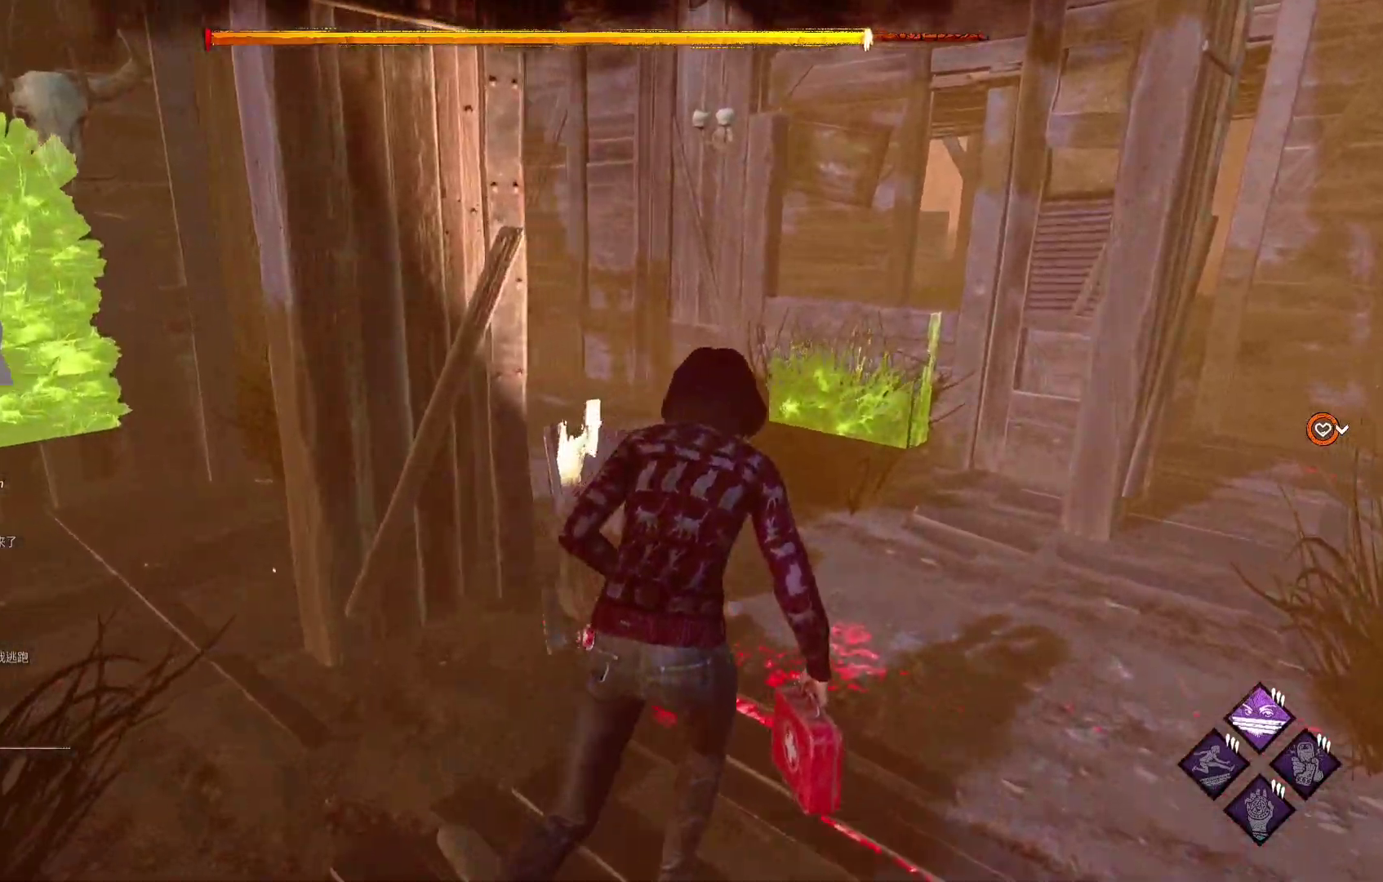
{"buttons": ["L1"], "left_stick": "up-right", "right_stick": "center", "events": []}
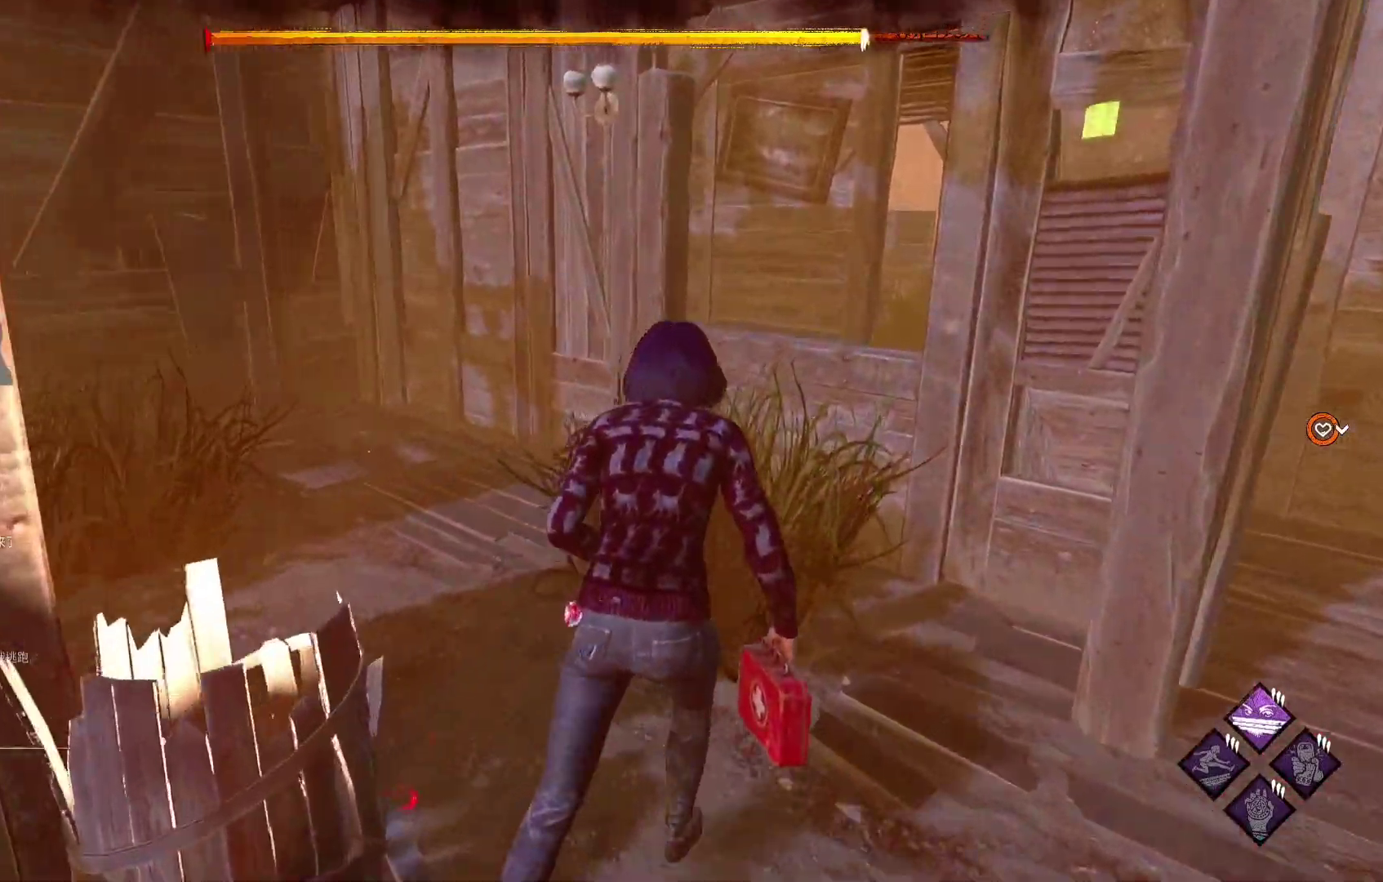
{"buttons": ["L1"], "left_stick": "right", "right_stick": "left", "events": [[100, "R1", "down"], [233, "R1", "up"], [367, "right_stick", "left"], [500, "left_stick", "right"]]}
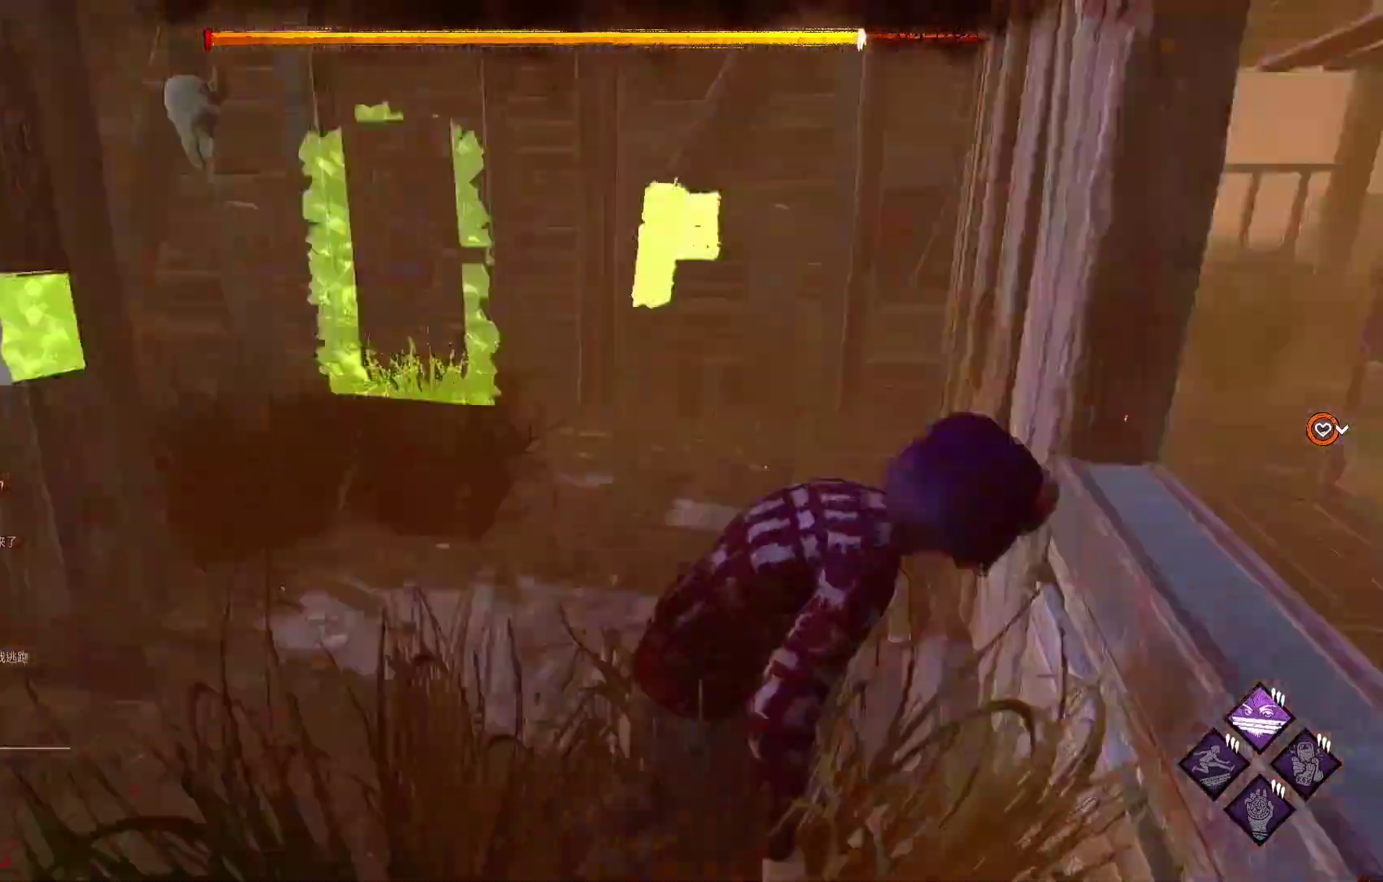
{"buttons": ["L1"], "left_stick": "right", "right_stick": "right", "events": [[83, "right_stick", "center"], [367, "right_stick", "right"]]}
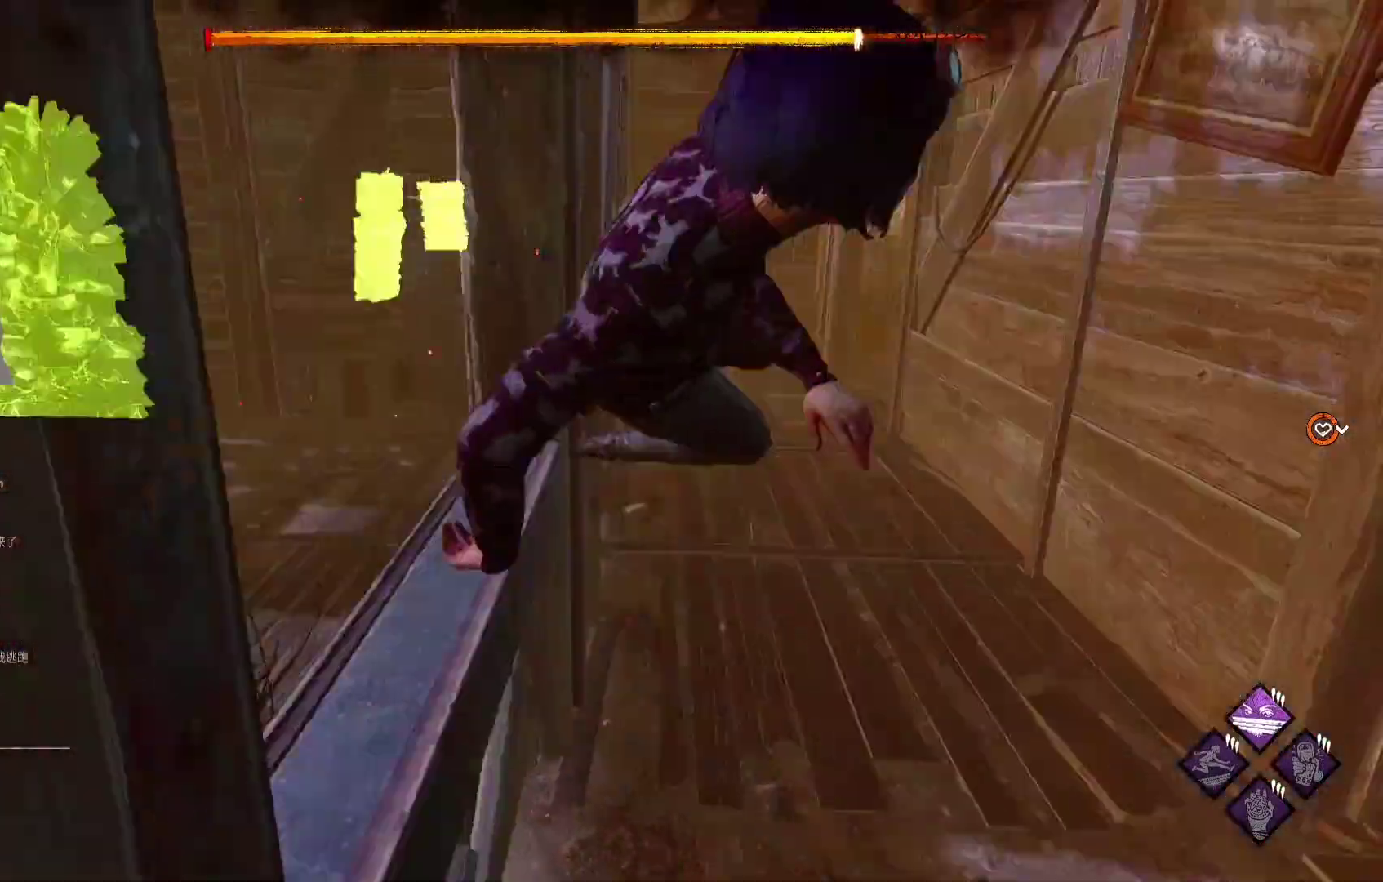
{"buttons": ["L1"], "left_stick": "right", "right_stick": "center", "events": [[17, "right_stick", "center"], [50, "left_stick", "up-right"], [317, "left_stick", "right"]]}
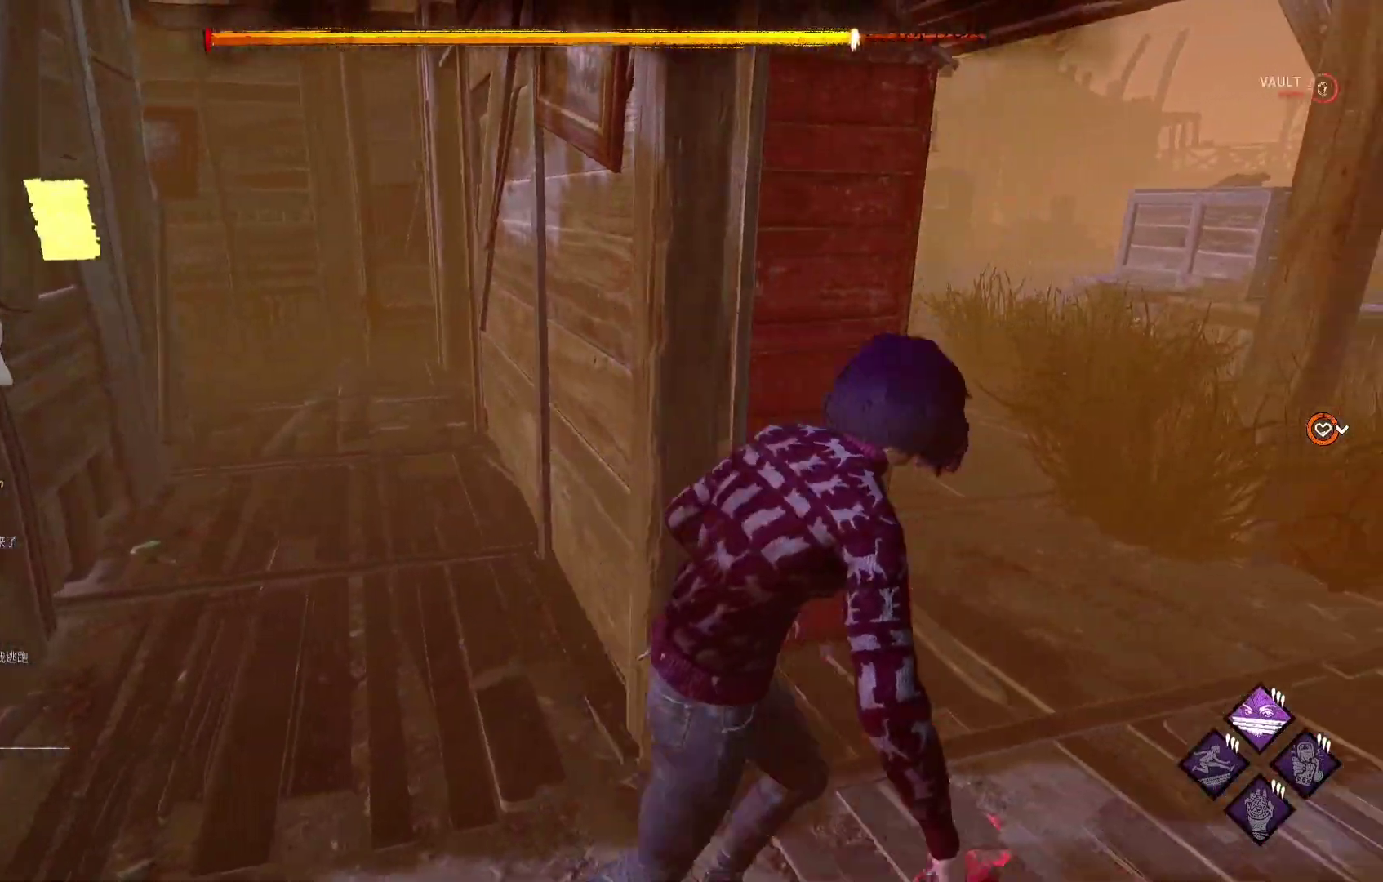
{"buttons": ["L1"], "left_stick": "down-right", "right_stick": "center", "events": [[83, "left_stick", "up-right"], [200, "right_stick", "left"], [250, "left_stick", "right"], [383, "left_stick", "down-right"], [383, "right_stick", "center"]]}
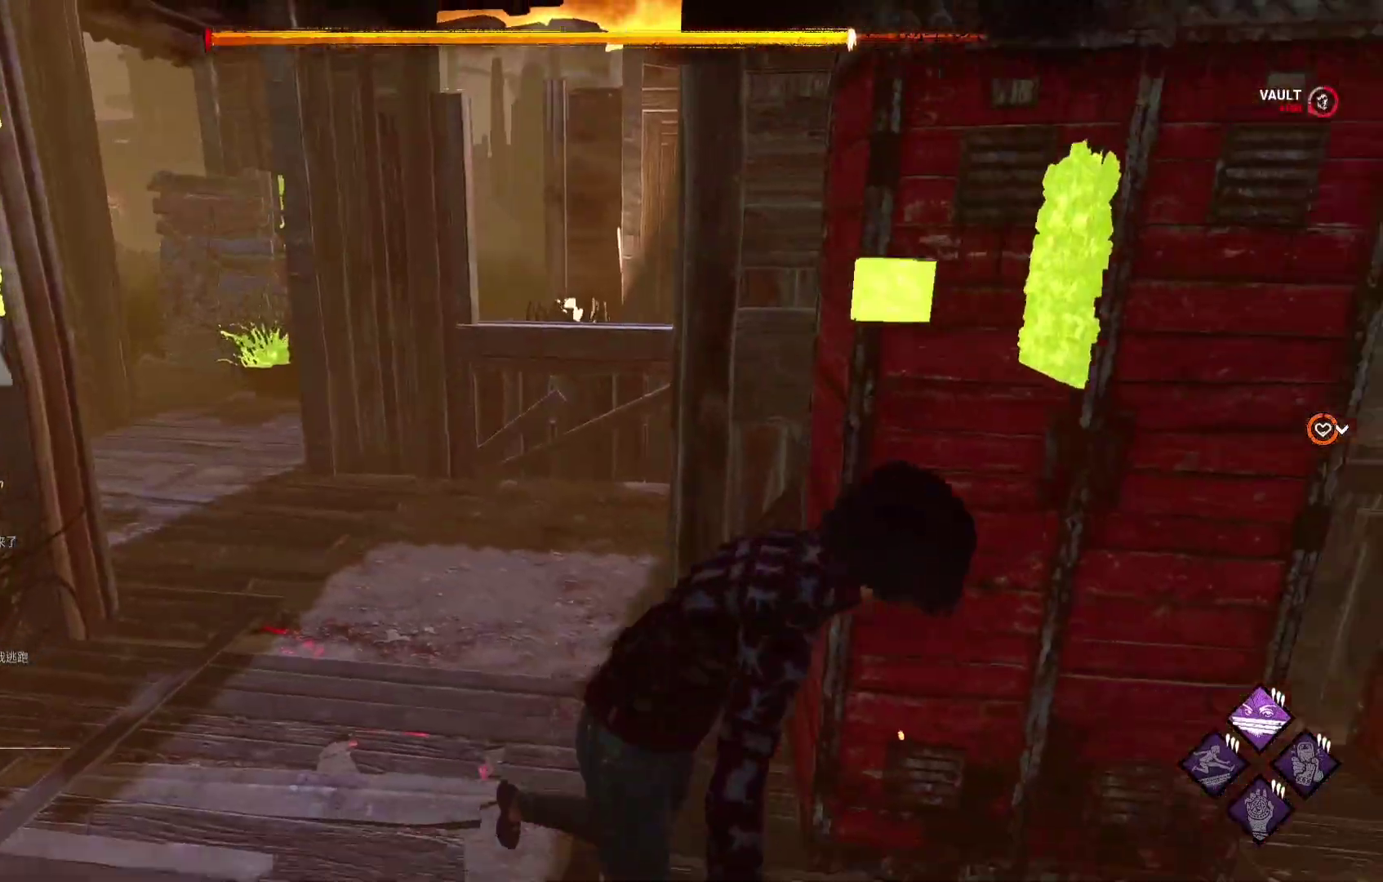
{"buttons": ["L1"], "left_stick": "up-right", "right_stick": "center", "events": [[233, "left_stick", "right"], [300, "right_stick", "right"], [333, "left_stick", "up-right"], [467, "right_stick", "center"]]}
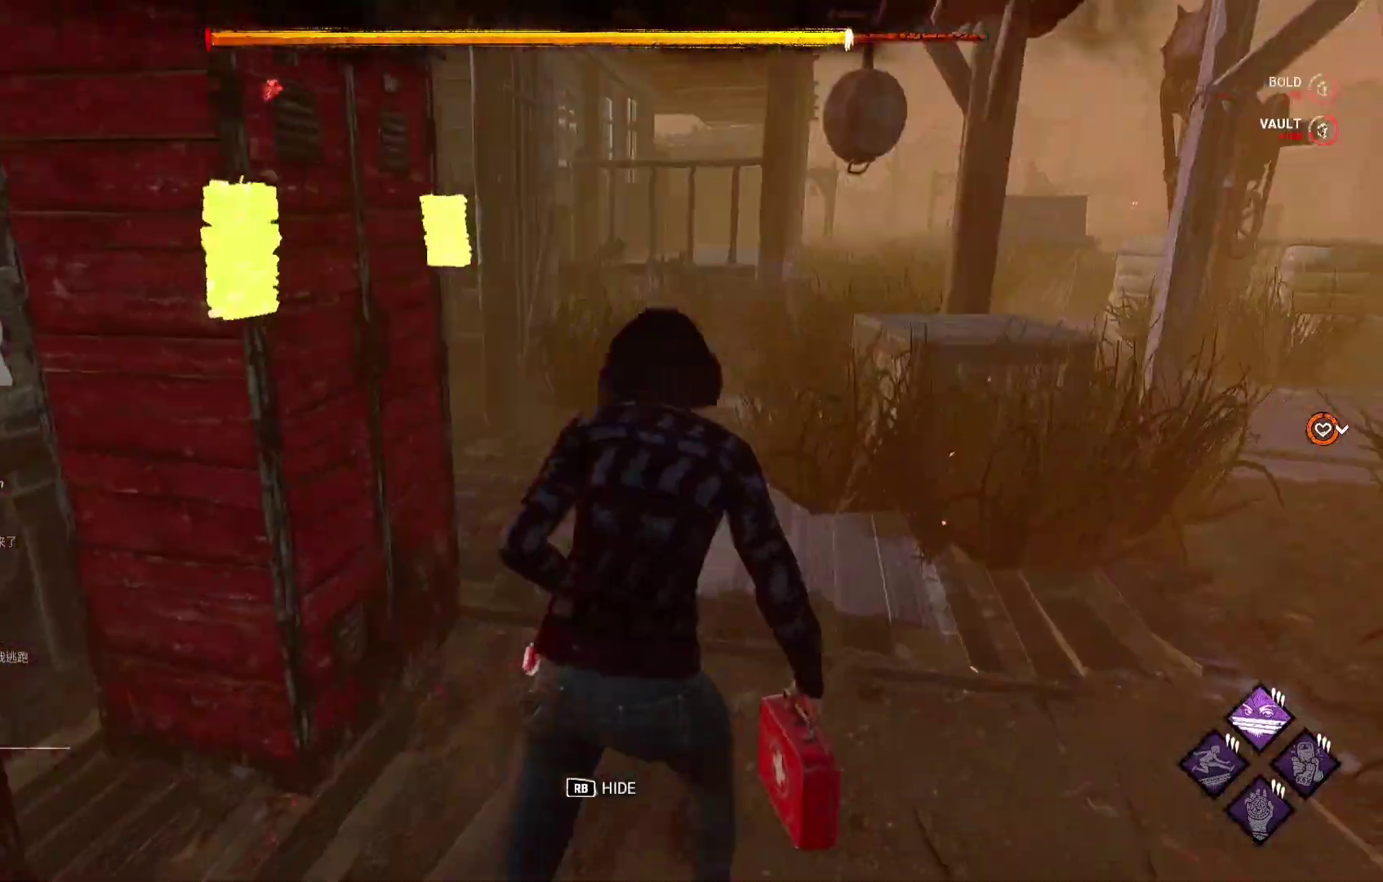
{"buttons": ["L1"], "left_stick": "up-right", "right_stick": "center", "events": [[117, "left_stick", "up"], [317, "right_stick", "left"], [433, "left_stick", "up-right"], [483, "right_stick", "center"]]}
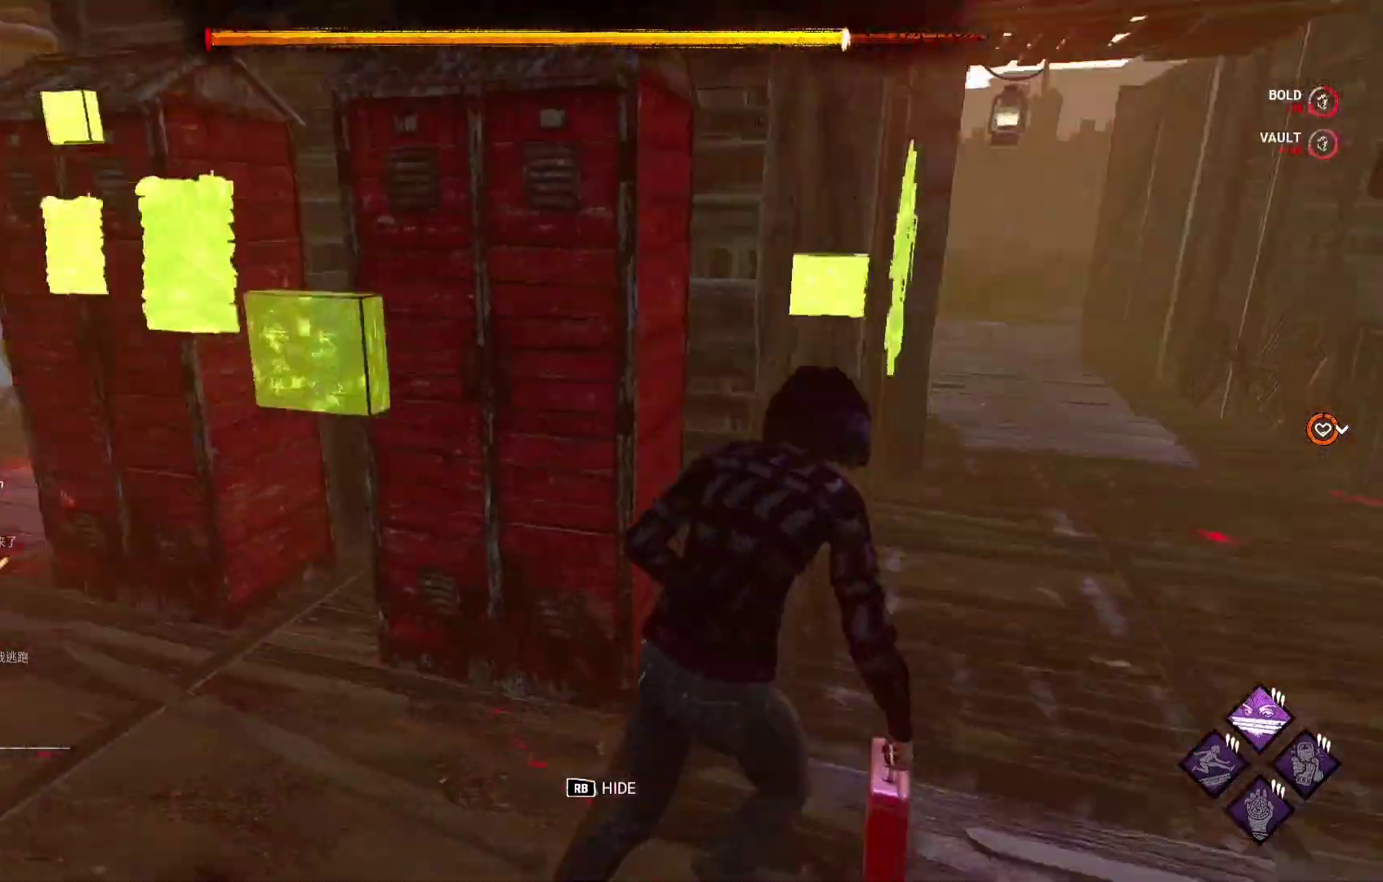
{"buttons": ["L1"], "left_stick": "right", "right_stick": "center", "events": [[317, "right_stick", "left"], [417, "left_stick", "right"], [450, "right_stick", "center"]]}